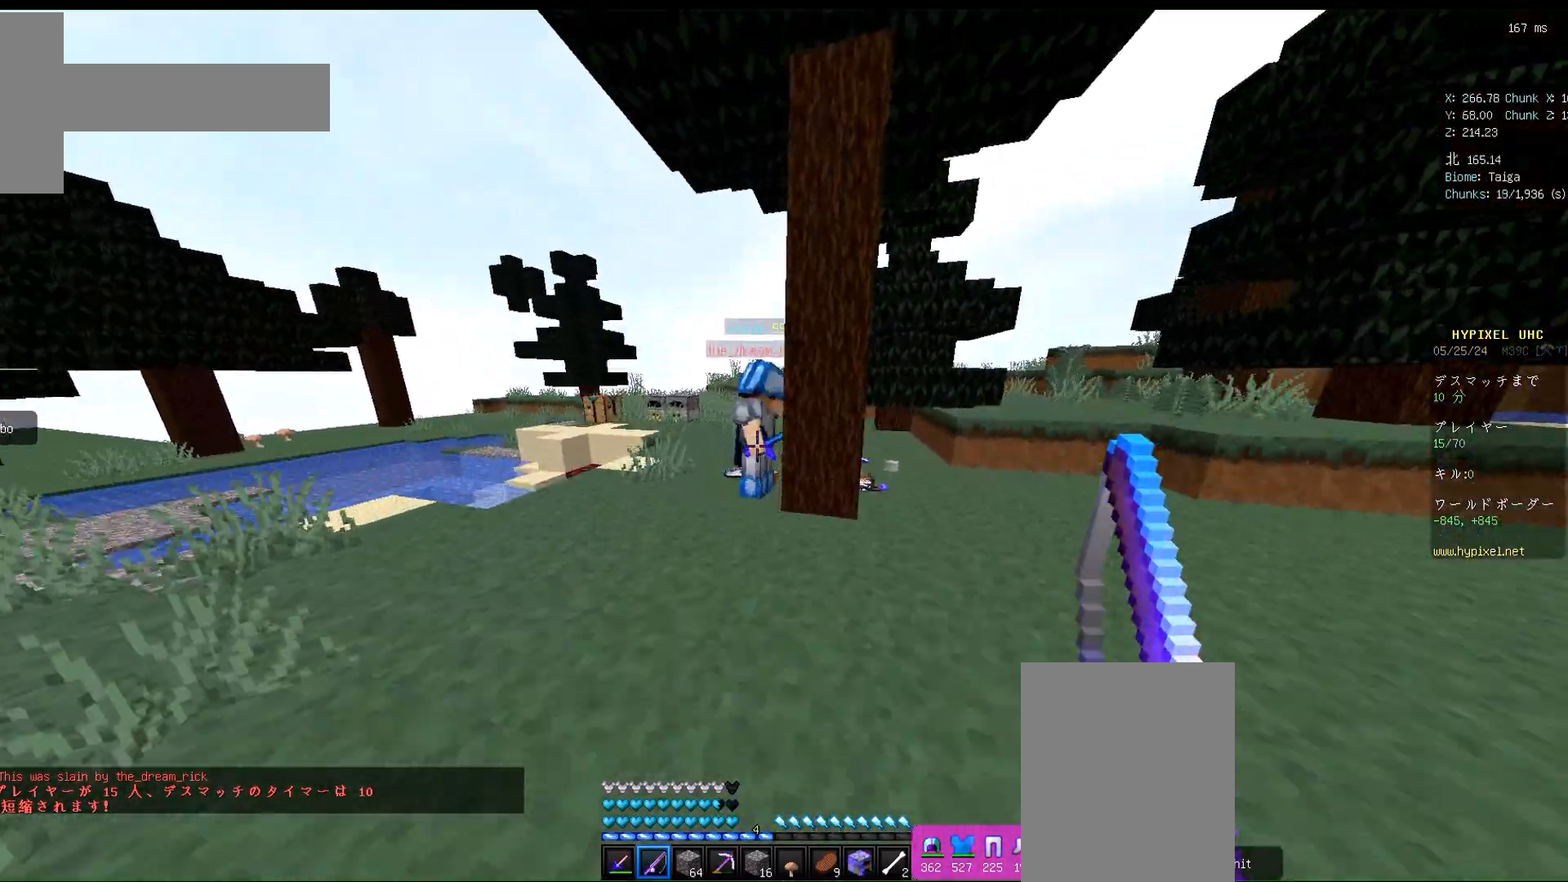
Gameplay with keyboard and mouse; each line is a JSON object with the keys and mouse buttons held at the frame after it. "events" lists presses ("down") and releases ("up") of "a", "d", "s", "space", "w", "mouse_left" and "mouse_right" between this image and that frame as [ms after this image, input, new state], when the widget could be followed in between. "mouse_left", "mouse_right" = the "left", "right" buttons of the "mouse" list. No other keys are recorded. Fast repeated clicks can show as one long hold. Mouse movement is not recorded.
{"keys": ["w"], "mouse": [], "events": [[50, "mouse_right", "down"], [50, "space", "down"], [150, "mouse_right", "up"], [217, "space", "up"], [250, "mouse_left", "down"], [333, "mouse_left", "up"], [417, "mouse_left", "down"], [500, "mouse_left", "up"]]}
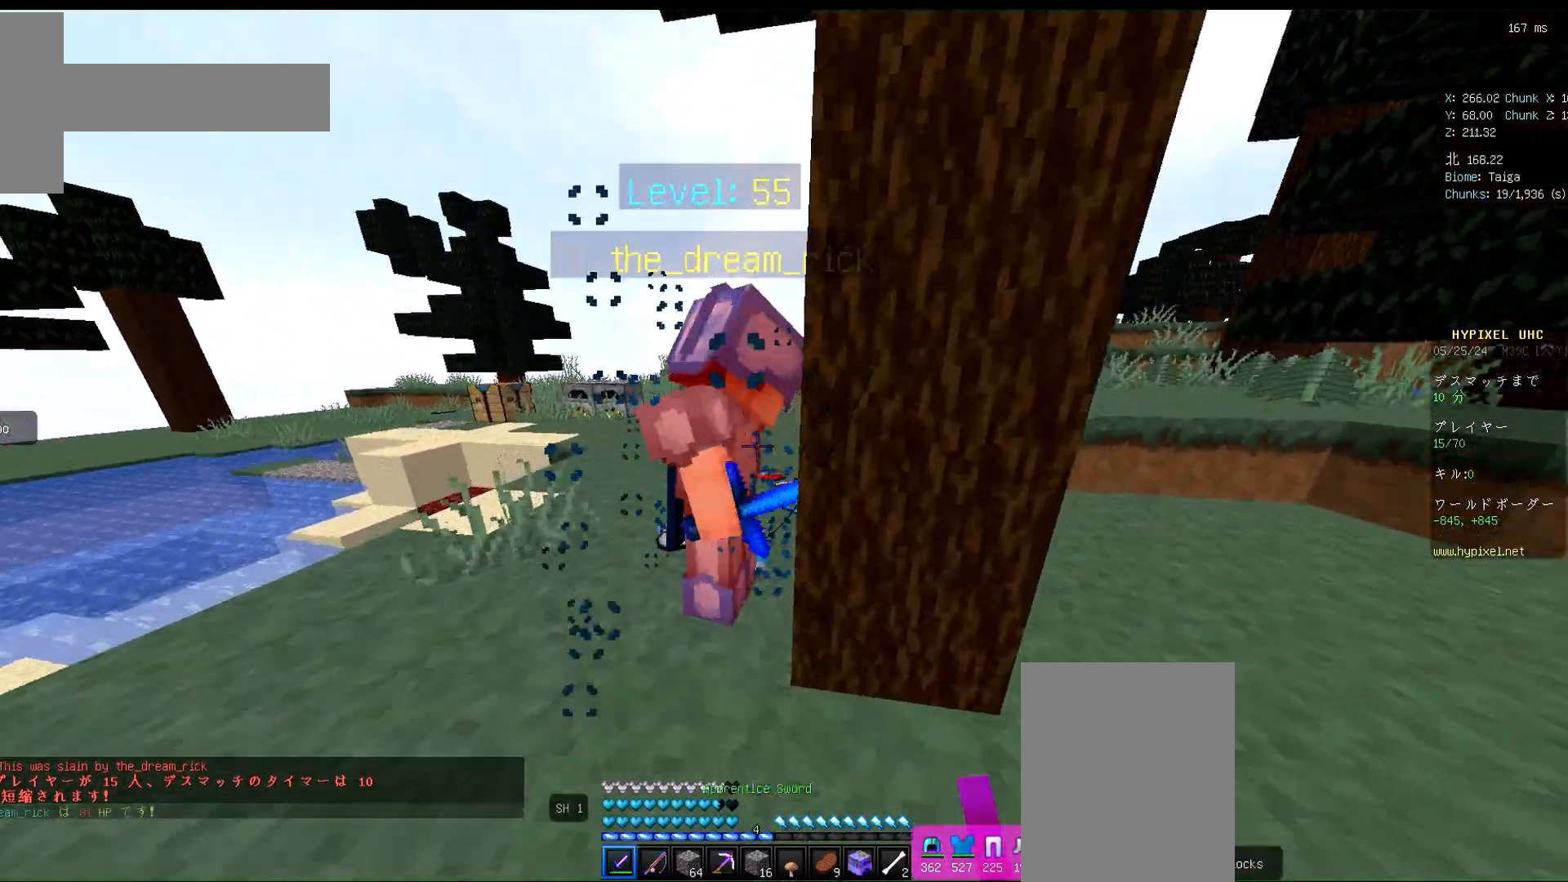
{"keys": ["w"], "mouse": [], "events": [[50, "a", "down"], [50, "mouse_left", "down"], [150, "mouse_left", "up"], [217, "a", "up"], [217, "mouse_left", "down"], [283, "mouse_left", "up"], [350, "mouse_left", "down"], [350, "mouse_right", "down"], [450, "mouse_left", "up"], [450, "mouse_right", "up"]]}
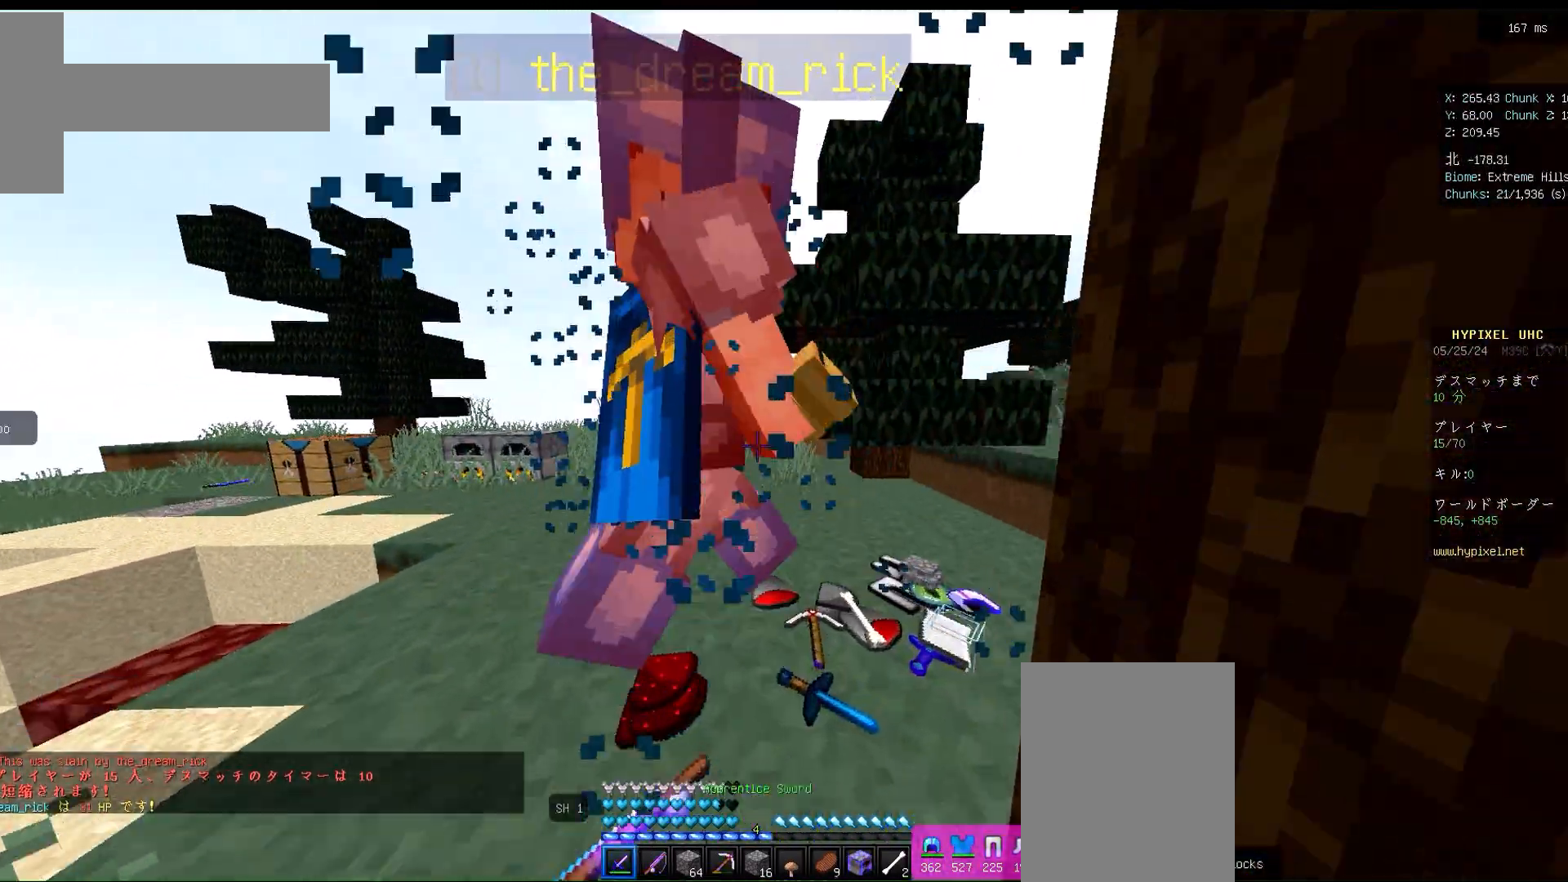
{"keys": ["d", "space", "w"], "mouse": ["left", "right"], "events": [[17, "mouse_left", "down"], [50, "d", "down"], [117, "mouse_left", "up"], [150, "mouse_right", "down"], [150, "space", "down"], [183, "mouse_left", "down"], [217, "d", "up"], [250, "mouse_left", "up"], [250, "mouse_right", "up"], [250, "space", "up"], [317, "mouse_right", "down"], [350, "mouse_left", "down"], [350, "space", "down"], [417, "d", "down"], [417, "mouse_left", "up"], [417, "mouse_right", "up"], [483, "mouse_left", "down"], [483, "mouse_right", "down"]]}
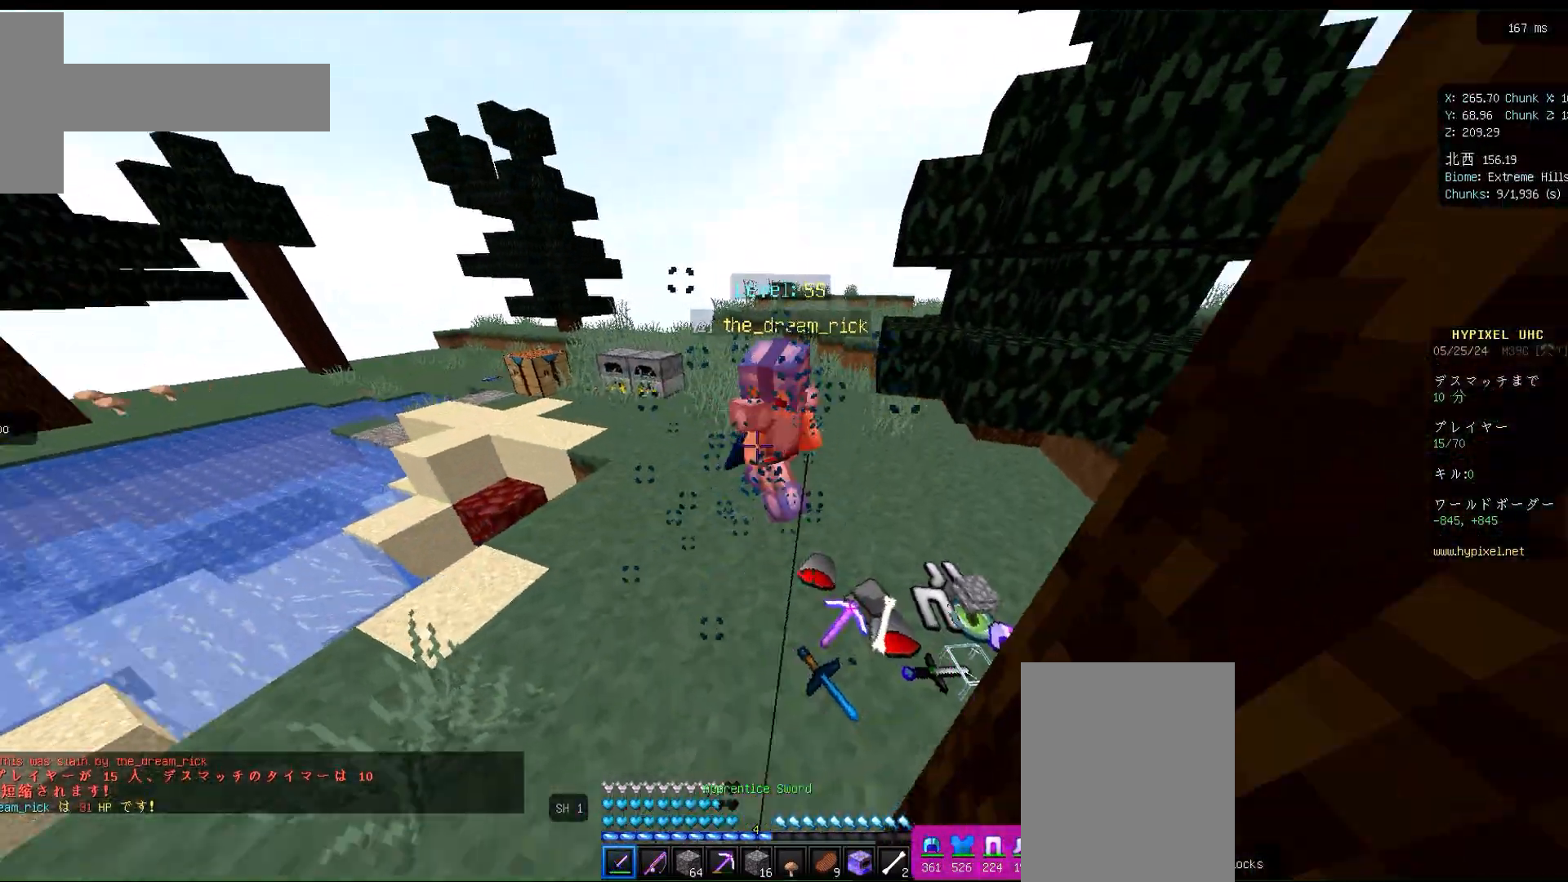
{"keys": ["d", "w"], "mouse": [], "events": [[83, "mouse_left", "up"], [83, "space", "up"], [150, "mouse_left", "down"], [150, "space", "down"], [200, "mouse_right", "up"], [217, "space", "up"], [250, "mouse_left", "up"], [283, "d", "up"], [317, "mouse_left", "down"], [383, "space", "down"], [417, "mouse_left", "up"], [450, "space", "up"], [500, "d", "down"]]}
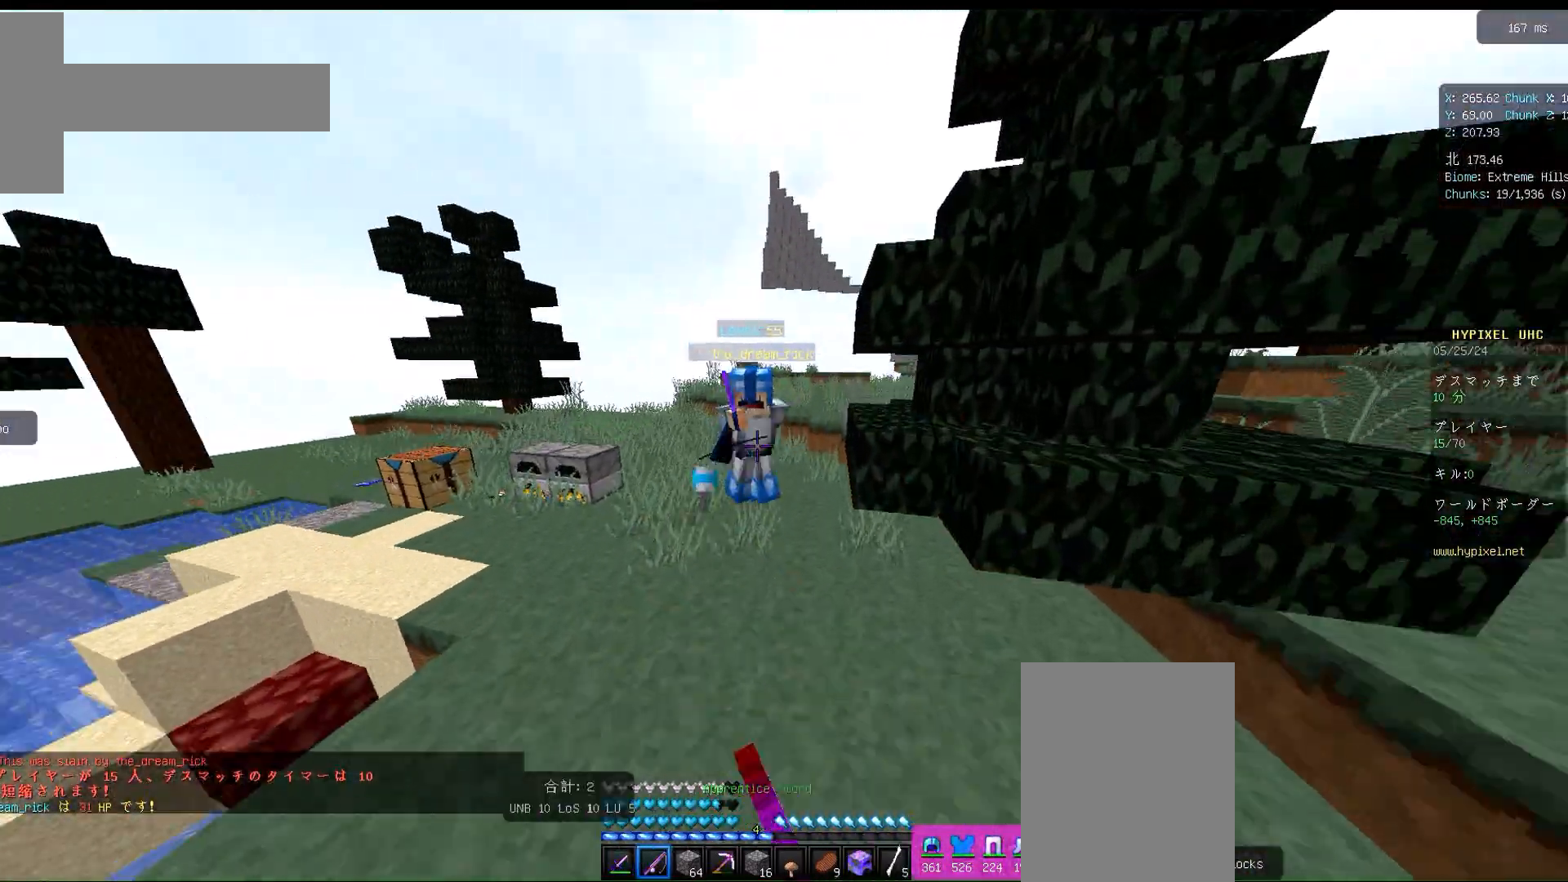
{"keys": ["a", "w"], "mouse": ["right"], "events": [[150, "mouse_right", "down"], [217, "mouse_right", "up"], [283, "mouse_right", "down"], [317, "a", "down"], [350, "d", "up"], [383, "mouse_right", "up"], [450, "mouse_right", "down"]]}
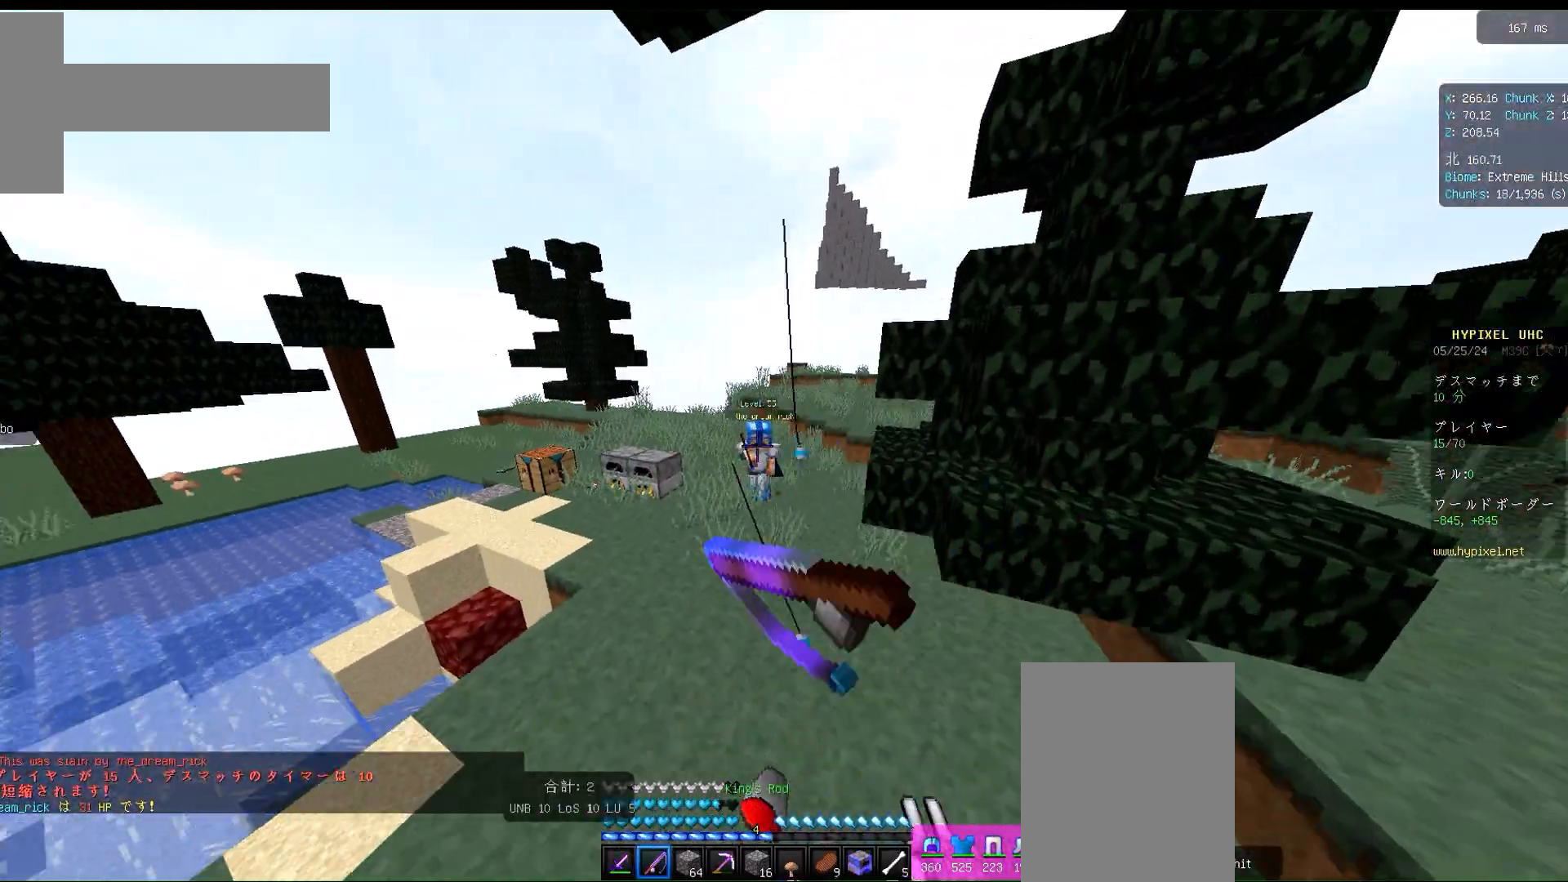
{"keys": ["d", "w"], "mouse": [], "events": [[50, "mouse_right", "up"], [117, "mouse_right", "down"], [183, "mouse_right", "up"], [250, "mouse_right", "down"], [350, "mouse_right", "up"], [383, "mouse_right", "down"], [417, "d", "down"], [450, "a", "up"], [483, "mouse_right", "up"]]}
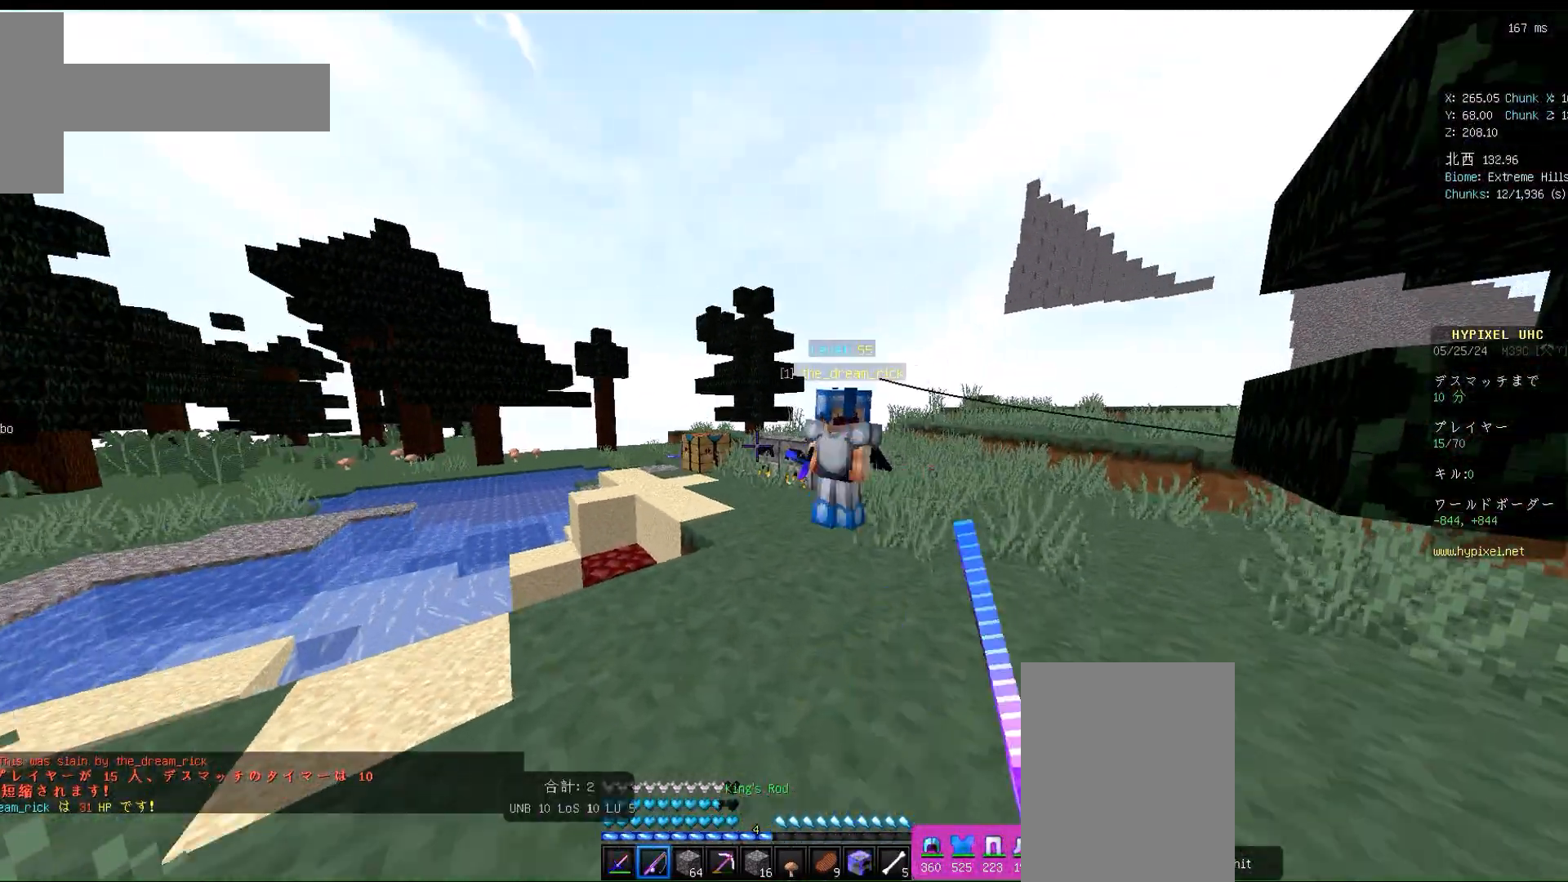
{"keys": ["w"], "mouse": ["left", "right"], "events": [[50, "mouse_right", "down"], [117, "mouse_right", "up"], [183, "mouse_right", "down"], [250, "a", "down"], [250, "d", "up"], [283, "mouse_right", "up"], [317, "mouse_right", "down"], [350, "mouse_left", "down"], [383, "a", "up"], [417, "mouse_left", "up"], [417, "mouse_right", "up"], [483, "mouse_left", "down"], [483, "mouse_right", "down"]]}
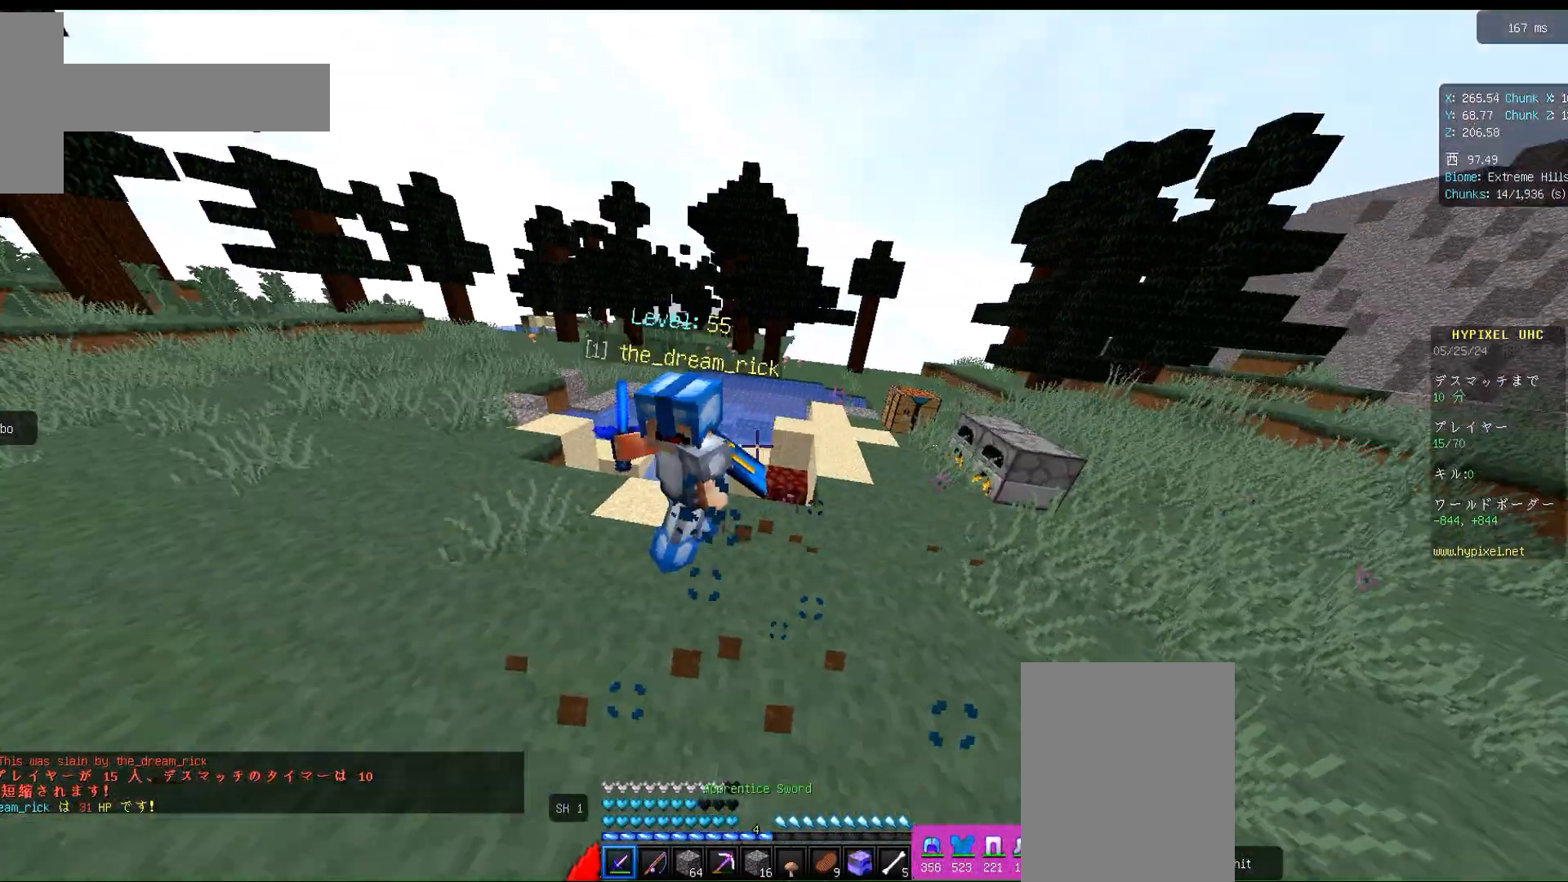
{"keys": ["w"], "mouse": ["left"], "events": [[50, "mouse_left", "up"], [50, "mouse_right", "up"], [117, "mouse_right", "down"], [150, "mouse_left", "down"], [217, "mouse_left", "up"], [217, "mouse_right", "up"], [283, "mouse_left", "down"], [383, "mouse_left", "up"], [450, "mouse_left", "down"]]}
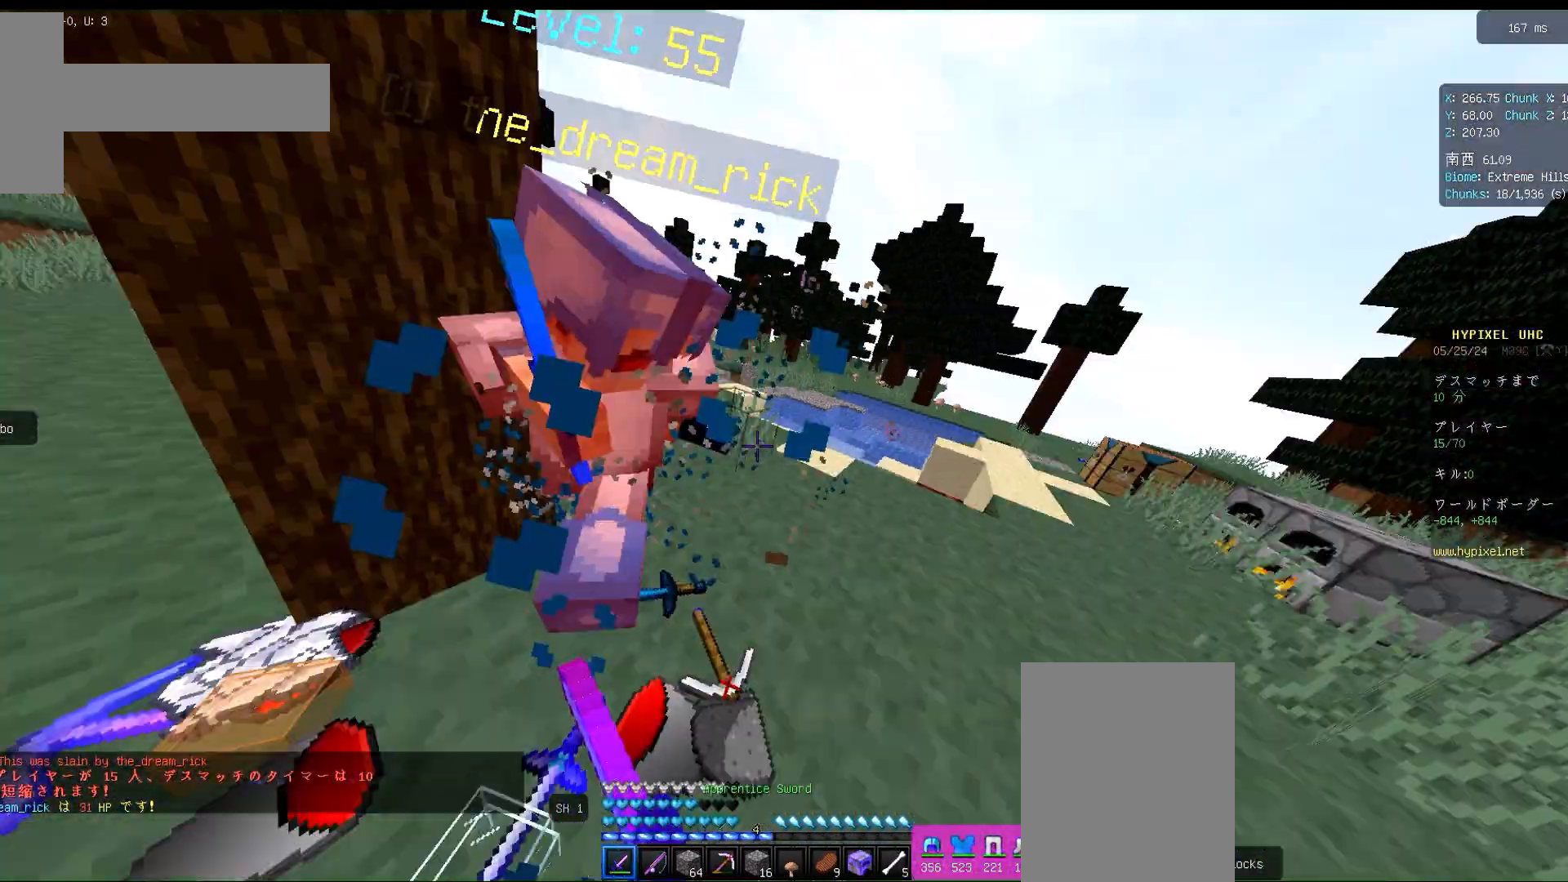
{"keys": ["w"], "mouse": [], "events": [[33, "mouse_left", "up"], [83, "d", "down"], [83, "mouse_right", "down"], [117, "mouse_left", "down"], [150, "space", "down"], [183, "mouse_left", "up"], [183, "mouse_right", "up"], [250, "mouse_left", "down"], [250, "mouse_right", "down"], [283, "d", "up"], [333, "mouse_left", "up"], [350, "mouse_right", "up"], [417, "mouse_left", "down"], [483, "mouse_left", "up"], [483, "space", "up"]]}
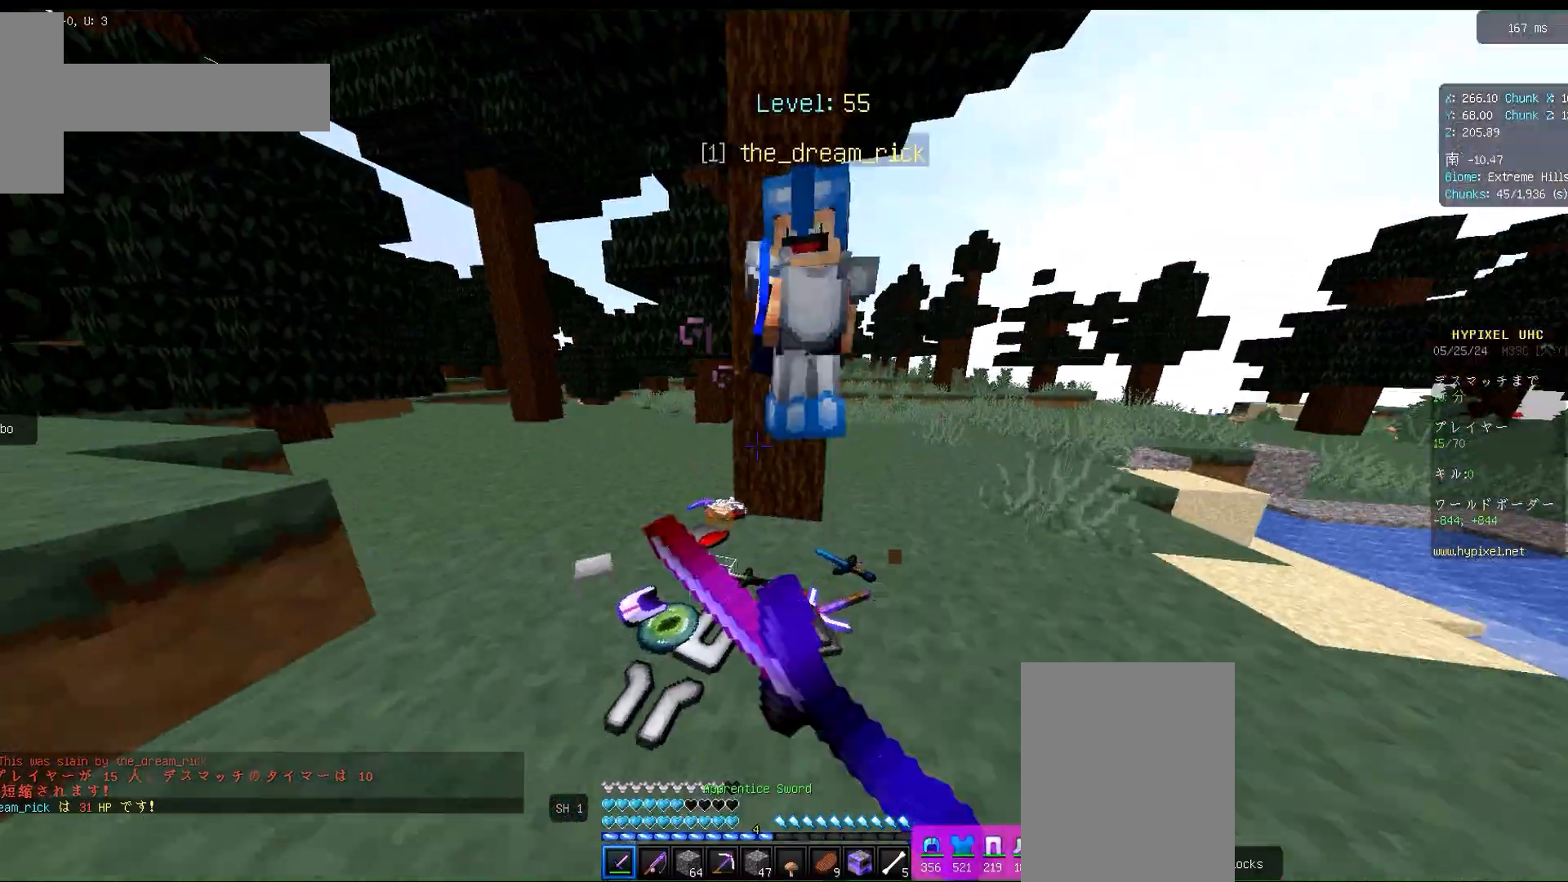
{"keys": ["space", "w"], "mouse": [], "events": [[83, "mouse_left", "down"], [183, "mouse_left", "up"], [250, "mouse_left", "down"], [350, "mouse_left", "up"], [417, "mouse_left", "down"], [450, "space", "down"], [483, "mouse_left", "up"]]}
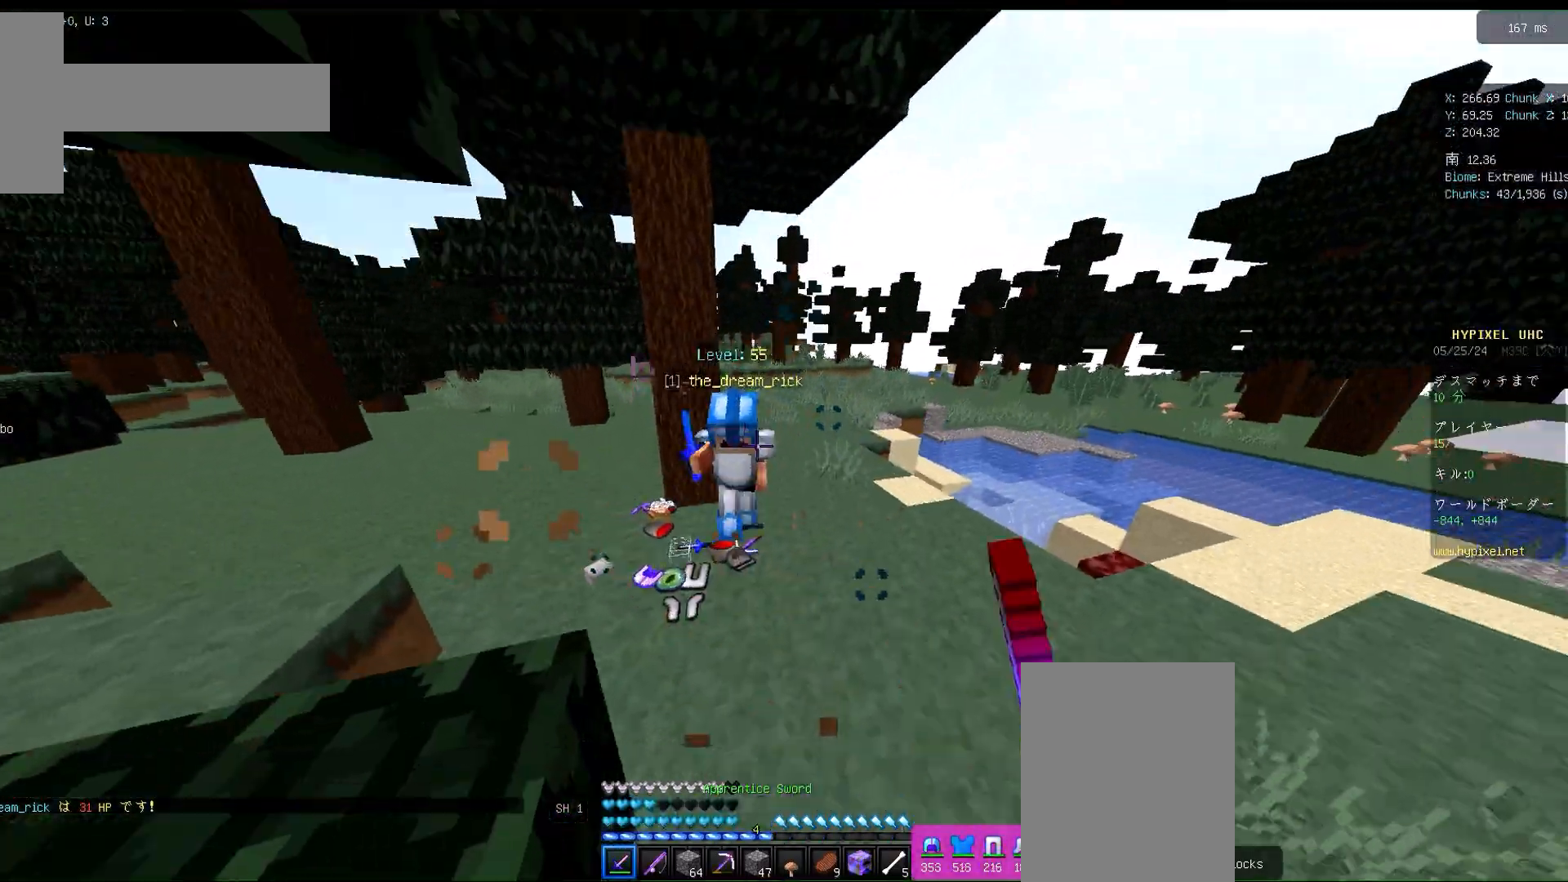
{"keys": ["w"], "mouse": [], "events": [[50, "mouse_right", "down"], [83, "mouse_left", "down"], [83, "space", "up"], [150, "mouse_left", "up"], [150, "mouse_right", "up"], [383, "mouse_right", "down"], [483, "mouse_right", "up"]]}
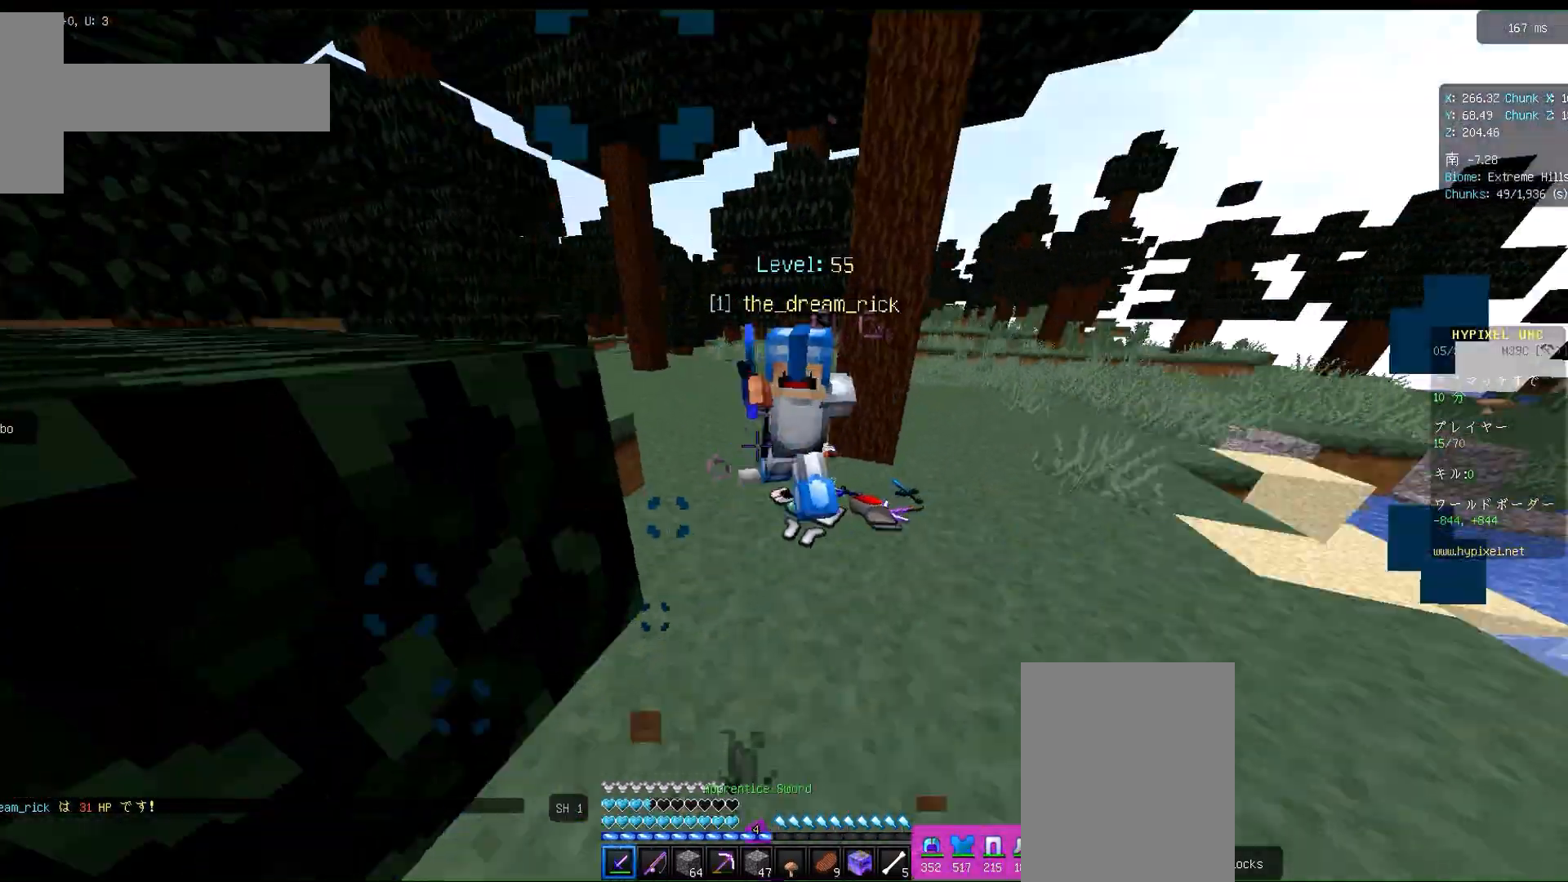
{"keys": ["space", "w"], "mouse": ["left", "right"], "events": [[17, "mouse_right", "down"], [50, "mouse_left", "down"], [117, "mouse_left", "up"], [117, "mouse_right", "up"], [183, "mouse_left", "down"], [183, "mouse_right", "down"], [250, "mouse_left", "up"], [250, "mouse_right", "up"], [317, "mouse_left", "down"], [317, "mouse_right", "down"], [400, "mouse_left", "up"], [417, "mouse_right", "up"], [450, "mouse_right", "down"], [450, "space", "down"], [483, "mouse_left", "down"]]}
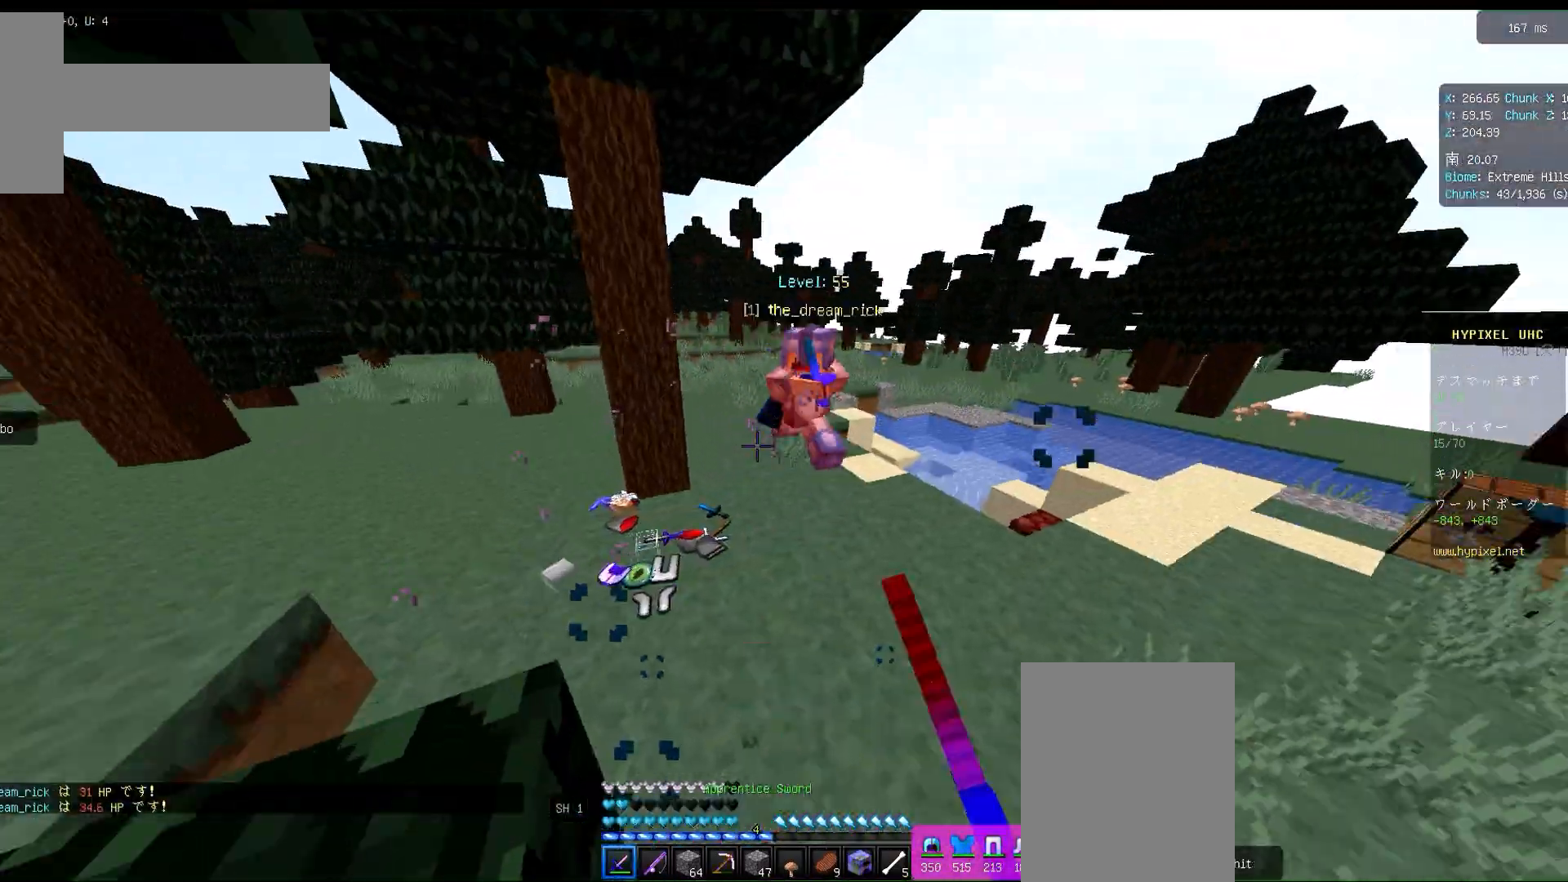
{"keys": ["w"], "mouse": [], "events": [[50, "mouse_left", "up"], [50, "mouse_right", "up"], [50, "space", "up"], [150, "mouse_left", "down"], [250, "mouse_left", "up"]]}
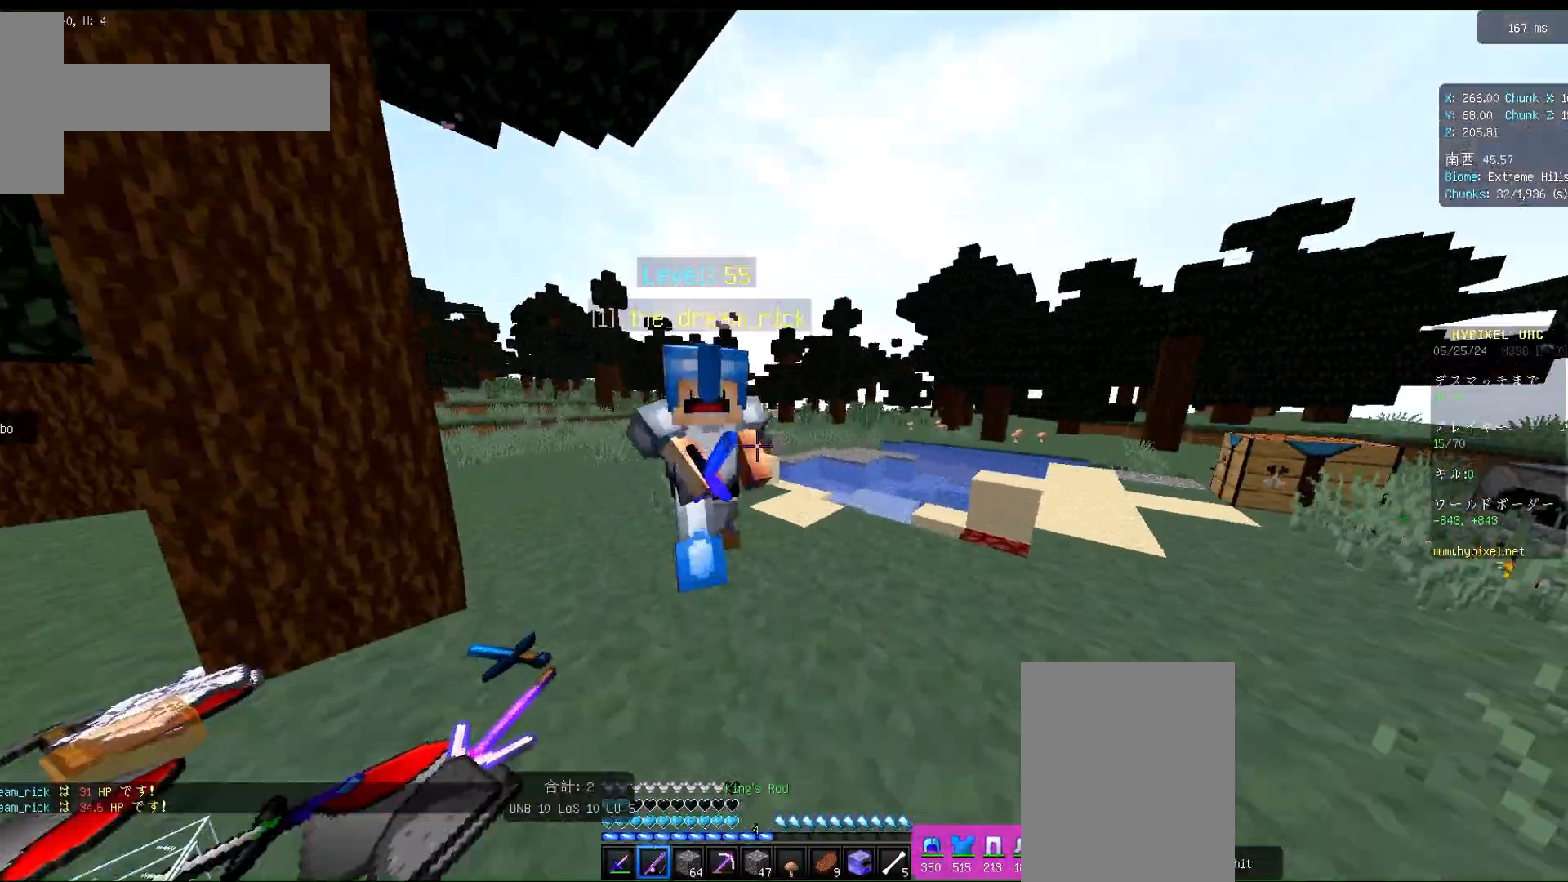
{"keys": ["w"], "mouse": ["right"], "events": [[17, "mouse_right", "down"], [83, "a", "down"], [117, "mouse_right", "up"], [150, "mouse_right", "down"], [183, "a", "up"], [183, "mouse_left", "down"], [250, "mouse_left", "up"], [250, "mouse_right", "up"], [317, "mouse_left", "down"], [317, "mouse_right", "down"], [417, "mouse_left", "up"], [417, "mouse_right", "up"], [483, "mouse_right", "down"]]}
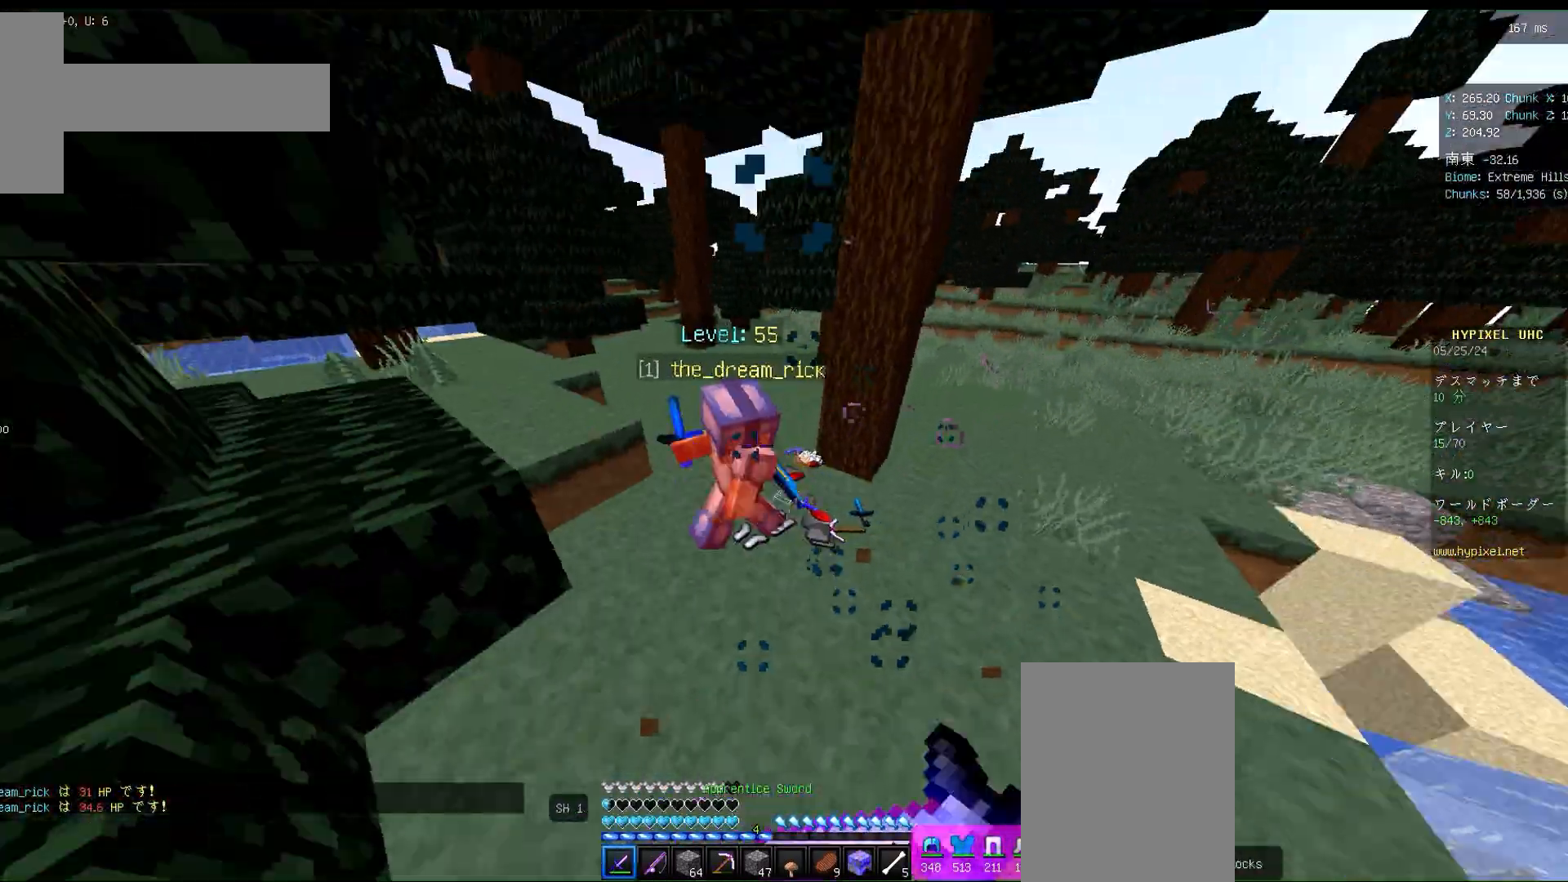
{"keys": ["w"], "mouse": ["left"], "events": [[17, "mouse_left", "down"], [83, "mouse_left", "up"], [83, "mouse_right", "up"], [150, "mouse_left", "down"], [217, "mouse_left", "up"], [283, "mouse_right", "down"], [317, "mouse_left", "down"], [317, "space", "down"], [383, "mouse_right", "up"], [400, "mouse_left", "up"], [417, "space", "up"], [483, "mouse_left", "down"]]}
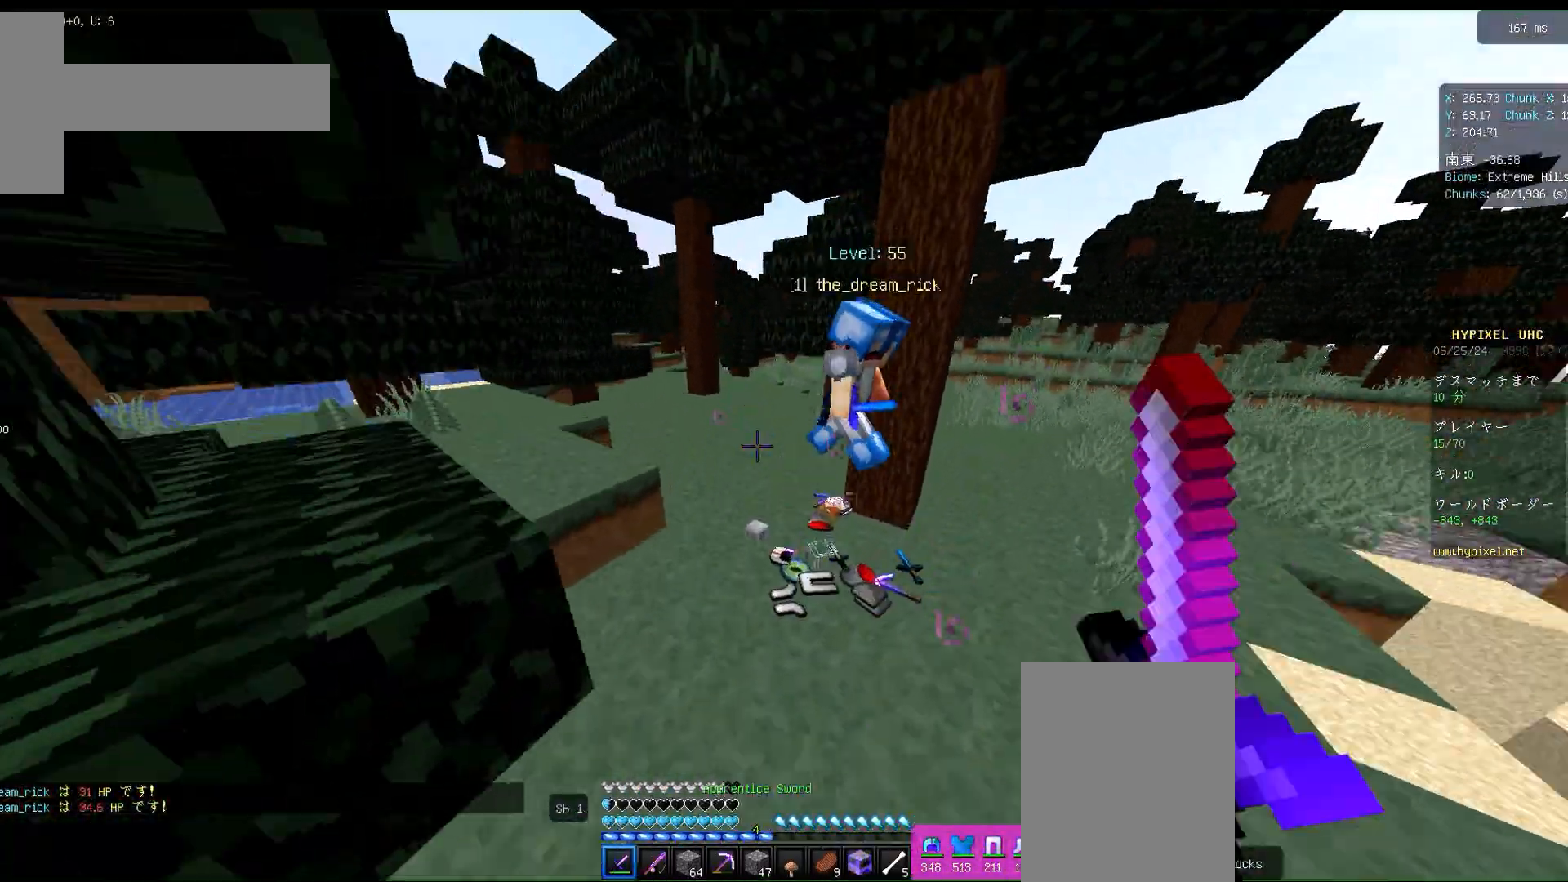
{"keys": ["w"], "mouse": ["left", "right"], "events": [[17, "space", "down"], [50, "d", "down"], [67, "mouse_left", "up"], [150, "space", "up"], [283, "d", "up"], [283, "mouse_right", "down"], [350, "mouse_right", "up"], [417, "mouse_left", "down"], [417, "mouse_right", "down"]]}
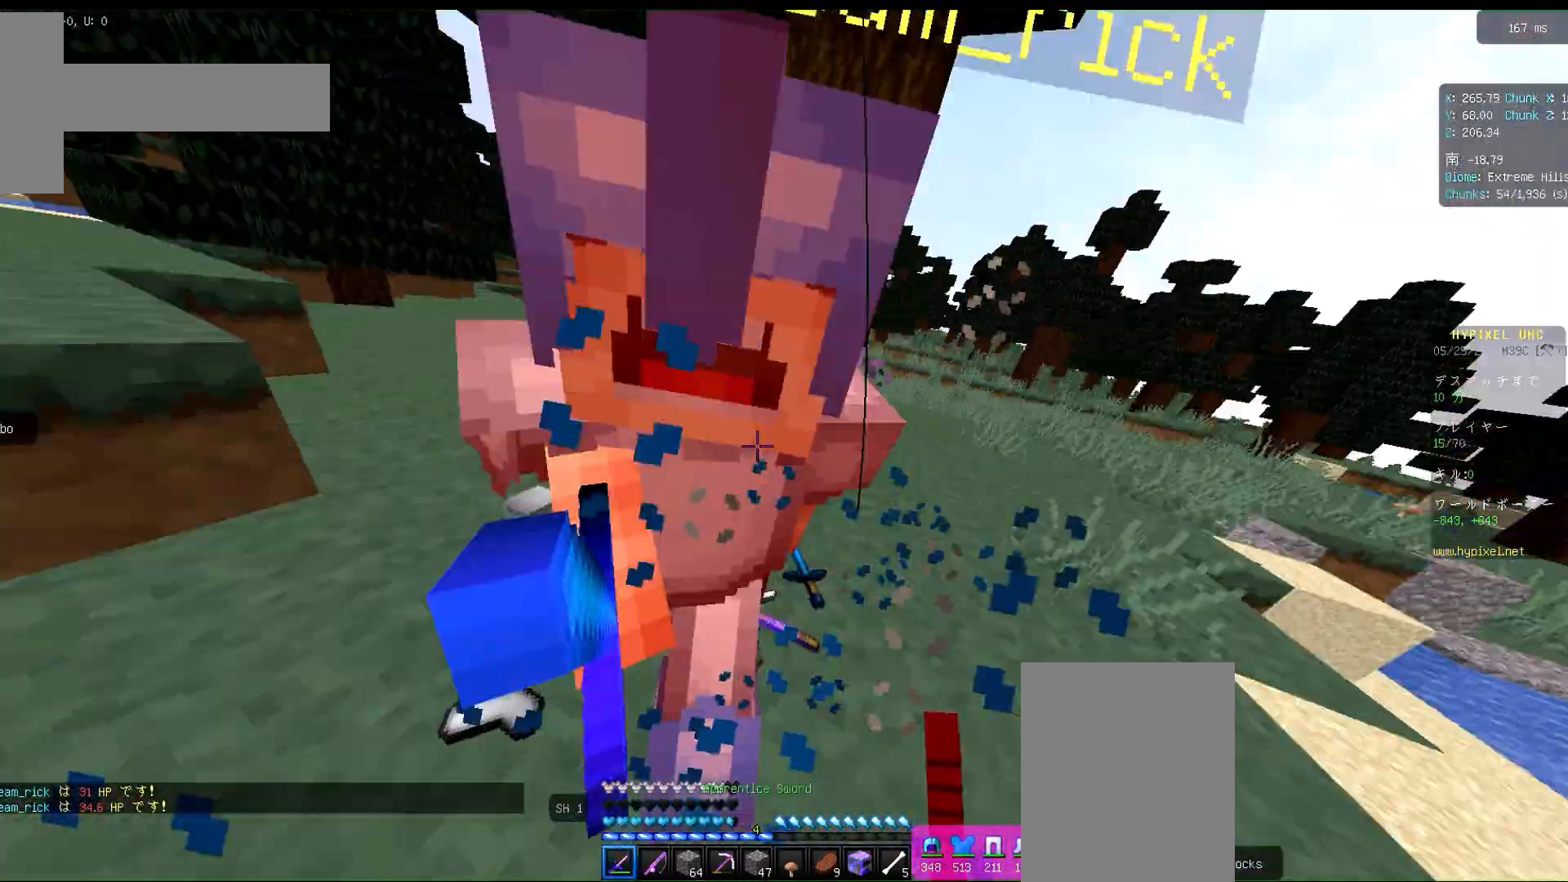
{"keys": ["w"], "mouse": [], "events": [[17, "mouse_left", "up"], [17, "mouse_right", "up"], [50, "mouse_right", "down"], [83, "mouse_left", "down"], [150, "mouse_left", "up"], [150, "mouse_right", "up"], [217, "mouse_left", "down"], [217, "mouse_right", "down"], [217, "space", "down"], [300, "mouse_left", "up"], [317, "space", "up"], [383, "mouse_left", "down"], [383, "space", "down"], [450, "mouse_right", "up"], [483, "mouse_left", "up"], [483, "space", "up"]]}
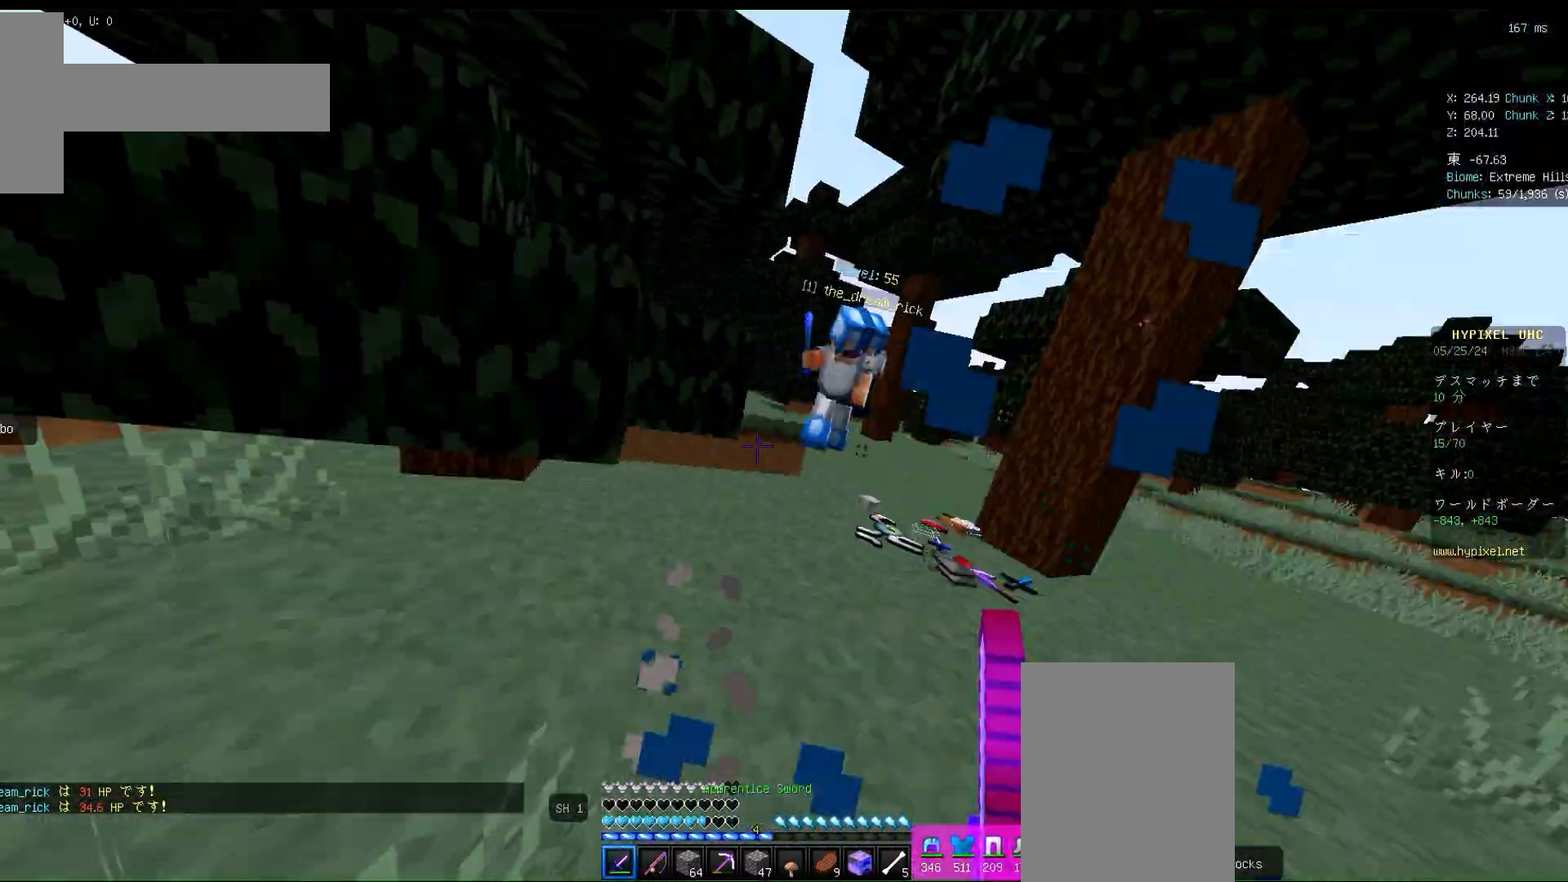
{"keys": ["w"], "mouse": [], "events": [[317, "mouse_right", "down"], [417, "mouse_right", "up"]]}
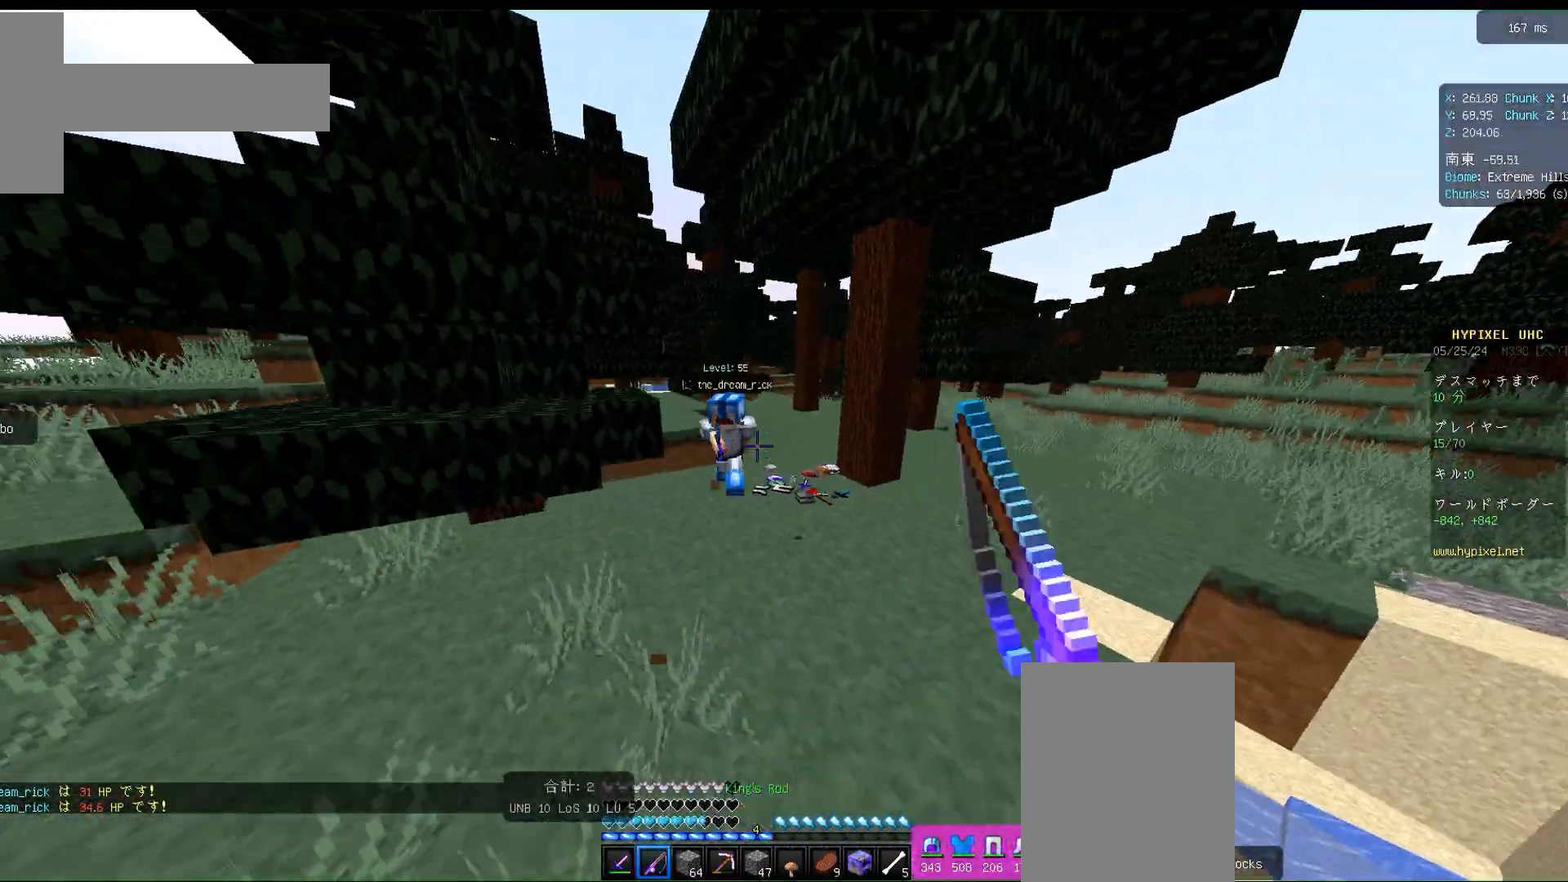
{"keys": ["a", "w"], "mouse": ["right"], "events": [[17, "mouse_right", "down"], [50, "a", "down"], [383, "mouse_right", "up"], [483, "mouse_right", "down"]]}
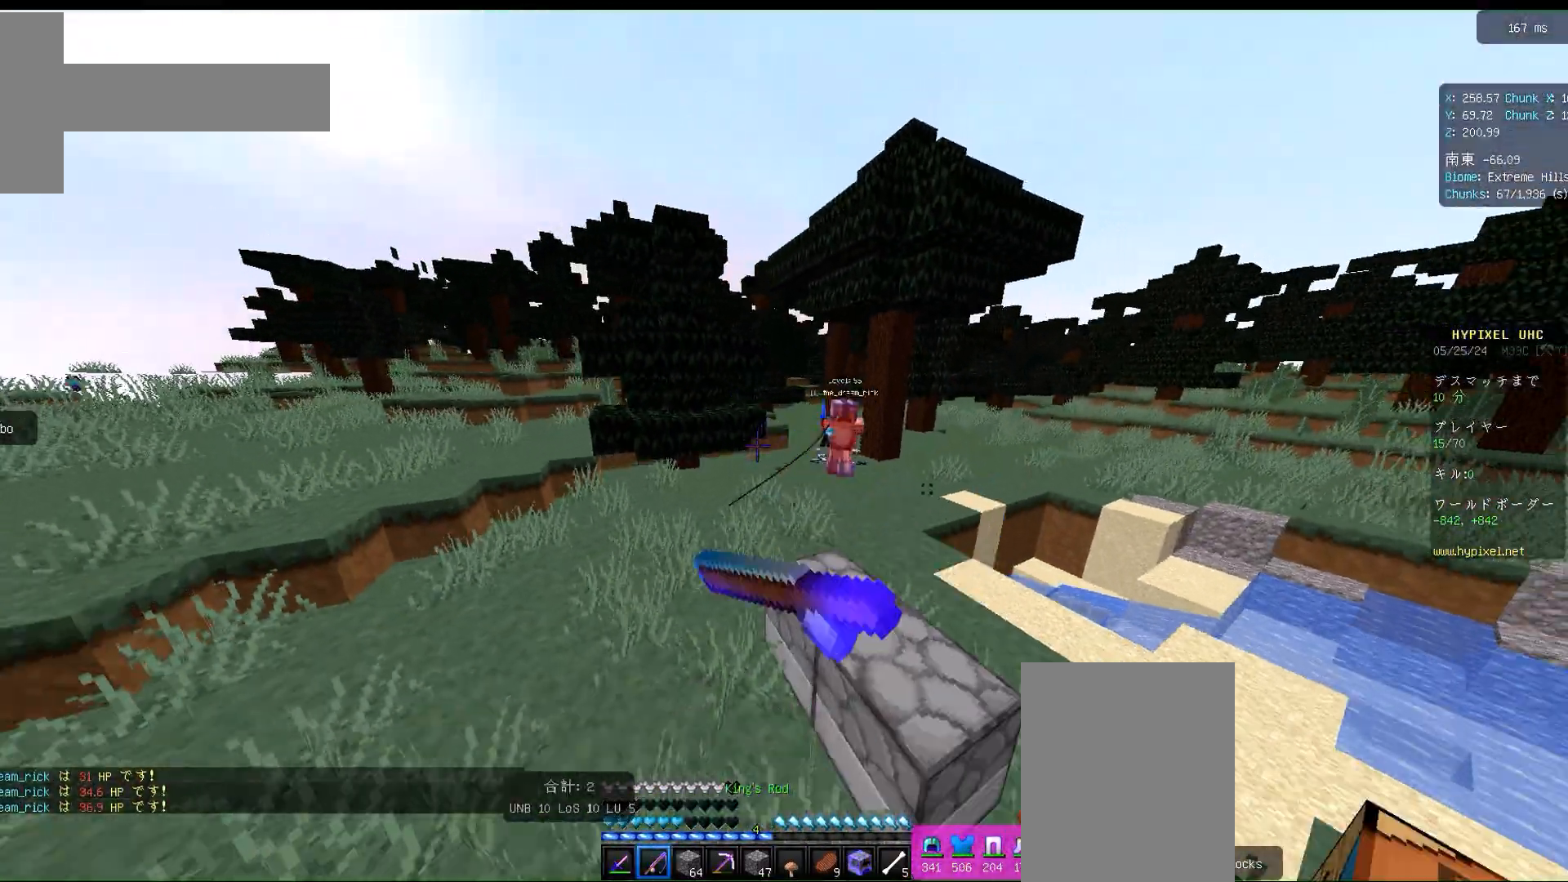
{"keys": ["d", "w"], "mouse": ["right"], "events": [[50, "mouse_right", "up"], [83, "mouse_right", "down"], [183, "mouse_right", "up"], [283, "a", "up"], [350, "d", "down"], [483, "mouse_right", "down"]]}
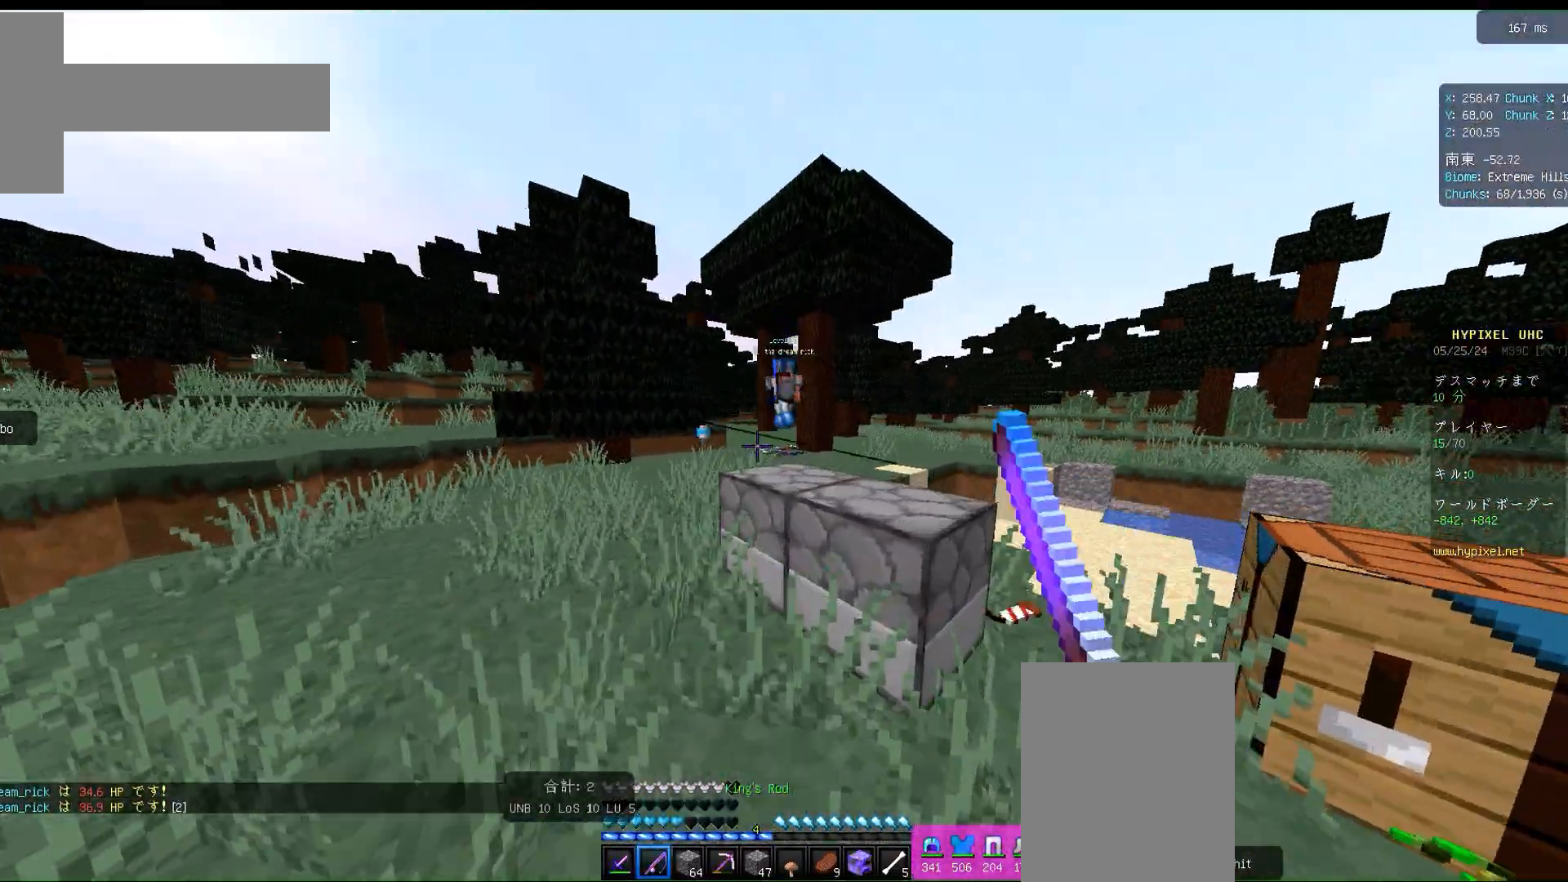
{"keys": ["a", "w"], "mouse": ["right"], "events": [[50, "d", "up"], [83, "mouse_right", "up"], [150, "a", "down"], [183, "mouse_right", "down"], [250, "mouse_right", "up"], [350, "mouse_right", "down"], [417, "mouse_right", "up"], [483, "mouse_right", "down"]]}
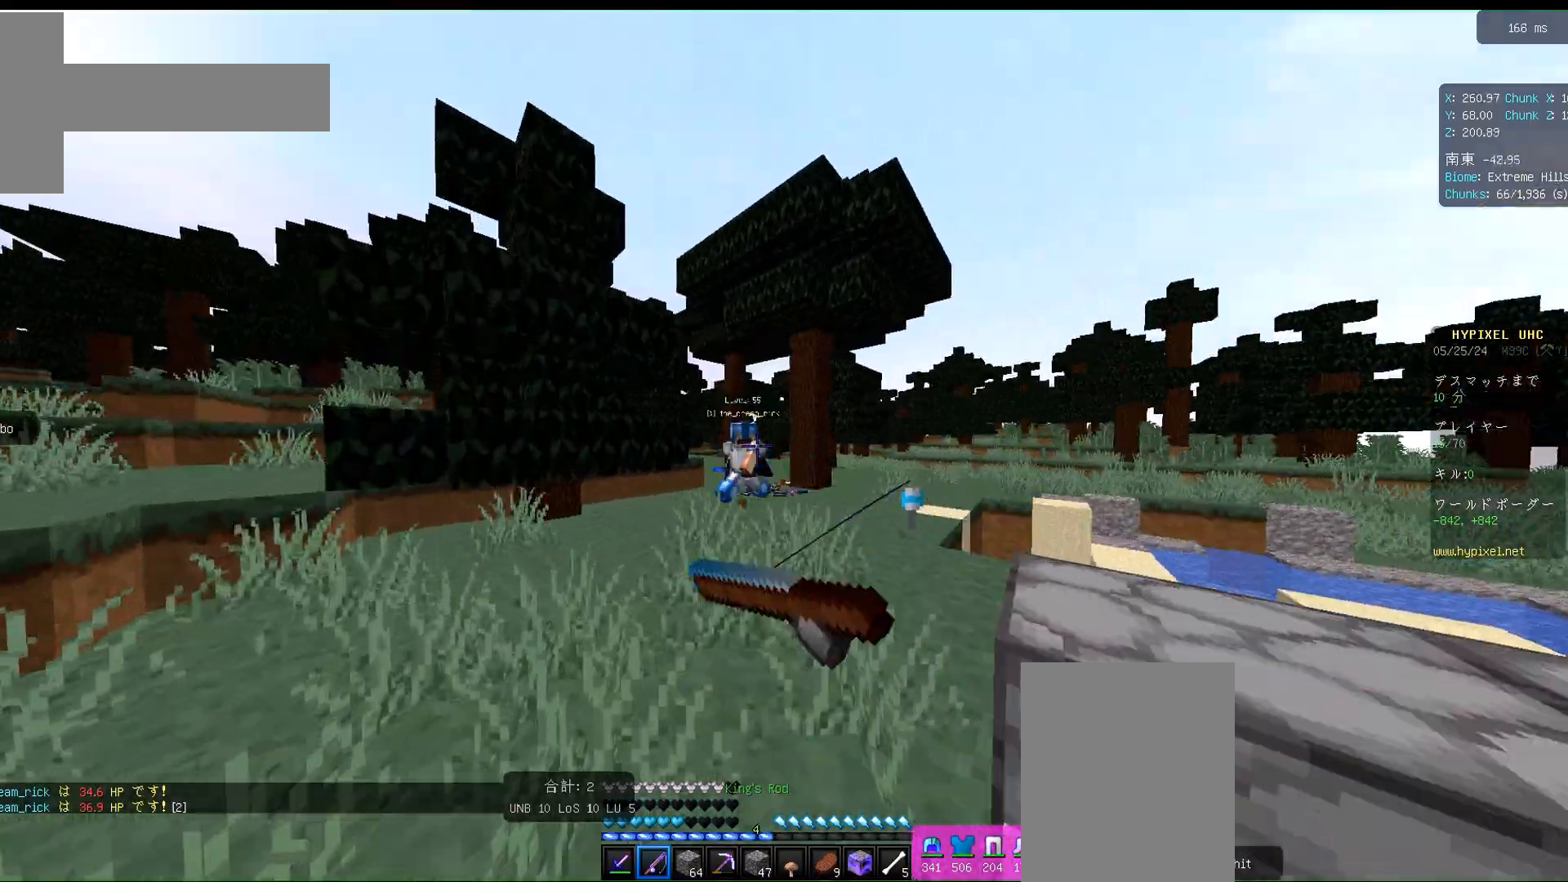
{"keys": ["d", "w"], "mouse": ["left", "right"], "events": [[83, "mouse_right", "up"], [150, "mouse_right", "down"], [183, "a", "up"], [217, "d", "down"], [250, "mouse_right", "up"], [283, "mouse_right", "down"], [383, "mouse_right", "up"], [417, "space", "down"], [483, "mouse_left", "down"], [483, "mouse_right", "down"], [483, "space", "up"]]}
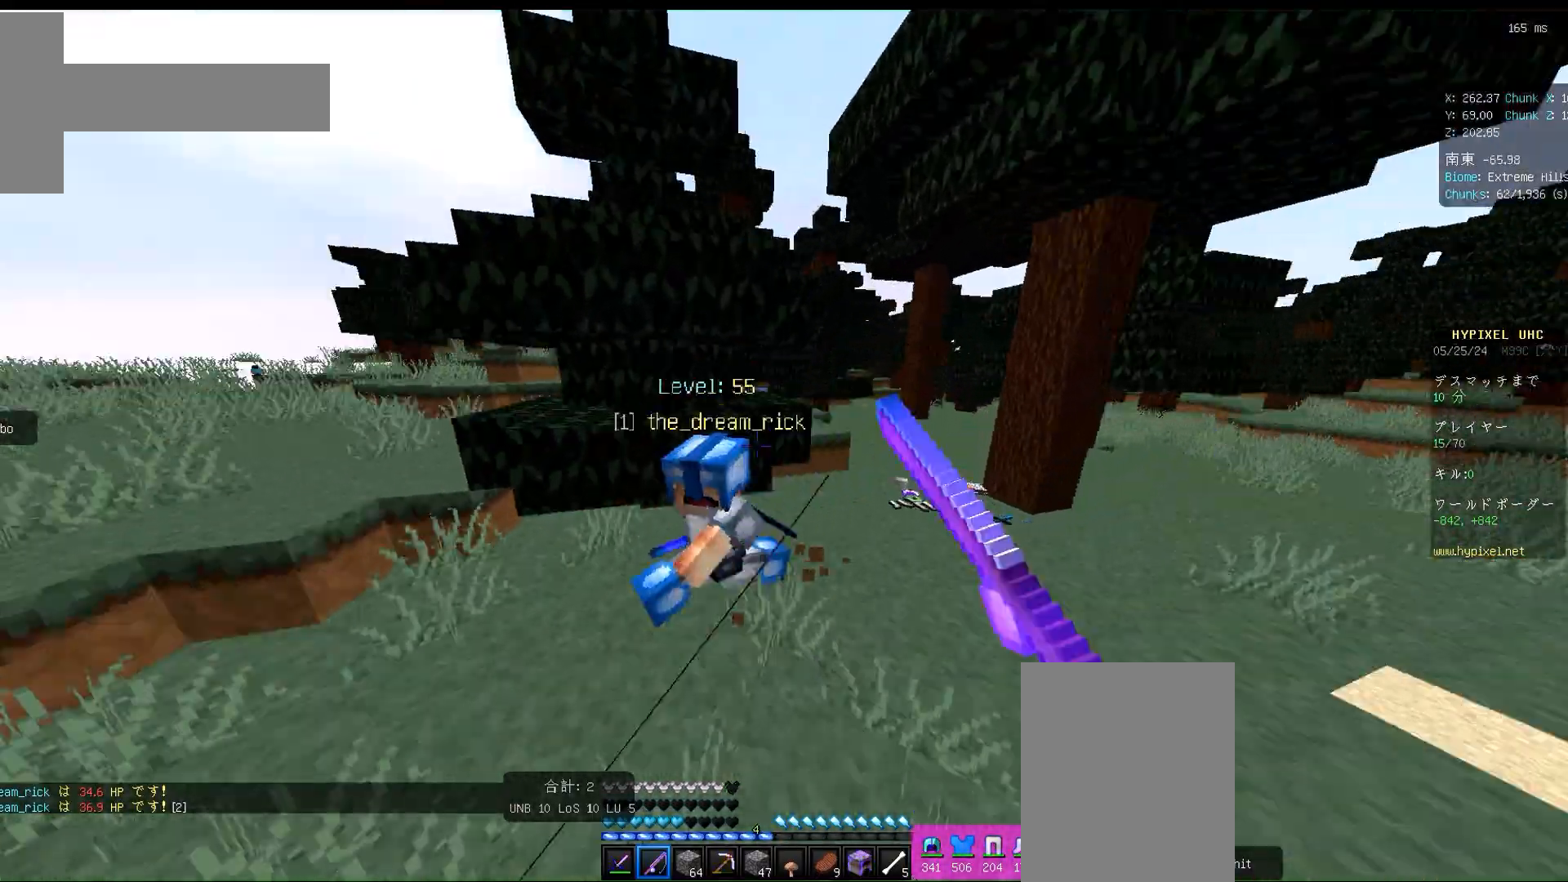
{"keys": ["w"], "mouse": ["left", "right"], "events": [[50, "d", "up"], [50, "mouse_left", "up"], [50, "mouse_right", "up"], [117, "mouse_right", "down"], [150, "mouse_left", "down"], [217, "mouse_left", "up"], [217, "mouse_right", "up"], [283, "mouse_right", "down"], [317, "mouse_left", "down"], [383, "mouse_right", "up"], [417, "mouse_left", "up"], [450, "mouse_right", "down"], [483, "mouse_left", "down"]]}
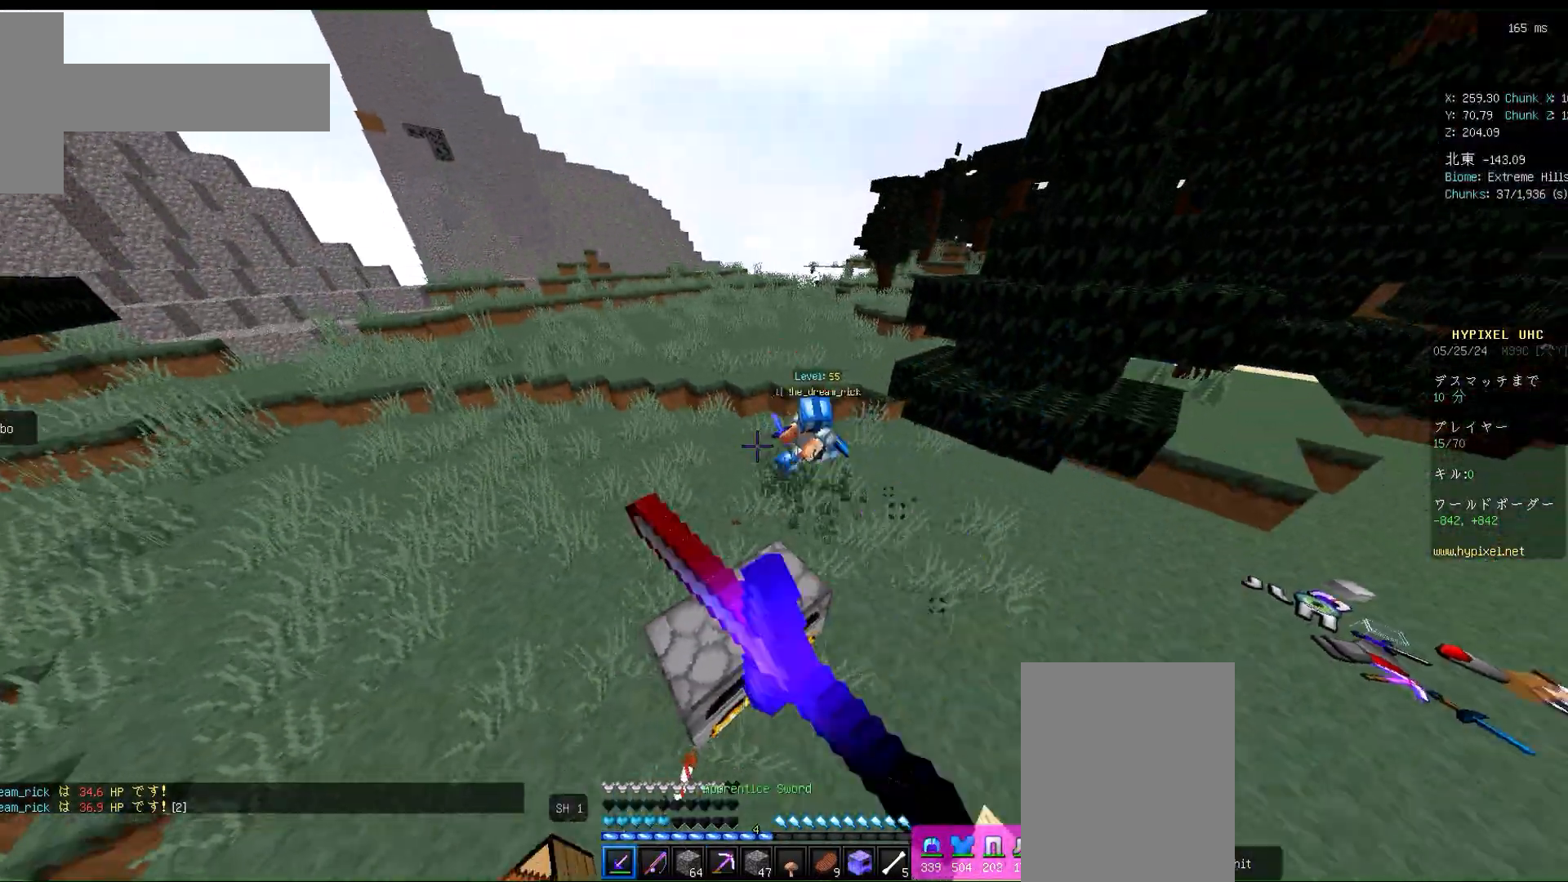
{"keys": ["a", "w"], "mouse": ["right"], "events": [[50, "mouse_left", "up"], [50, "mouse_right", "up"], [283, "mouse_right", "down"], [350, "a", "down"], [350, "mouse_right", "up"], [450, "mouse_right", "down"]]}
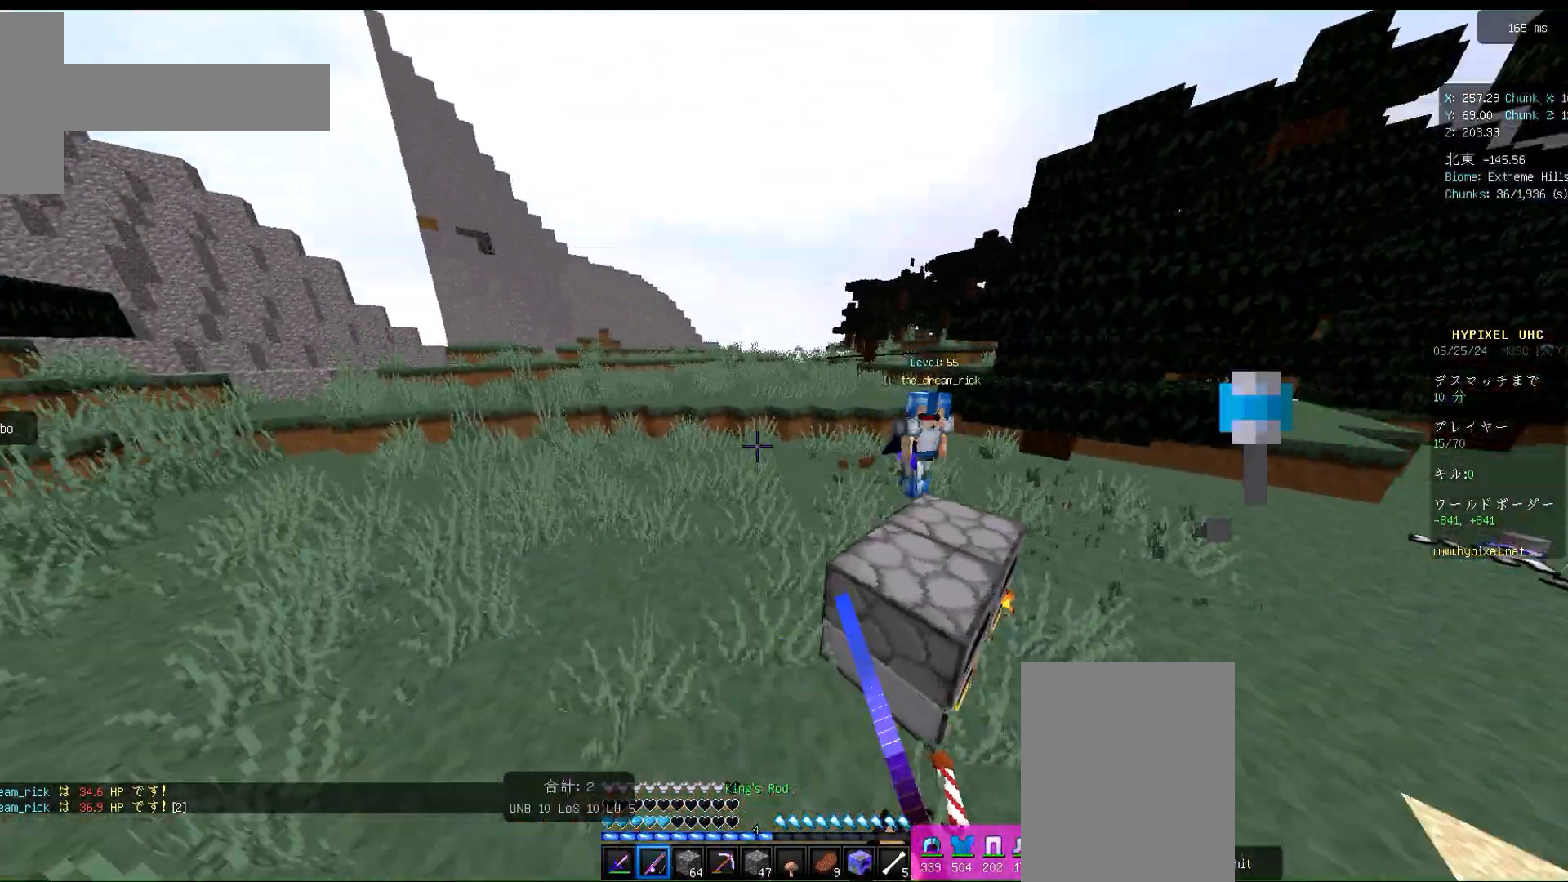
{"keys": ["a", "w"], "mouse": ["right"], "events": [[50, "mouse_right", "up"], [183, "mouse_right", "down"], [283, "mouse_right", "up"], [350, "mouse_right", "down"], [417, "mouse_right", "up"], [483, "mouse_right", "down"]]}
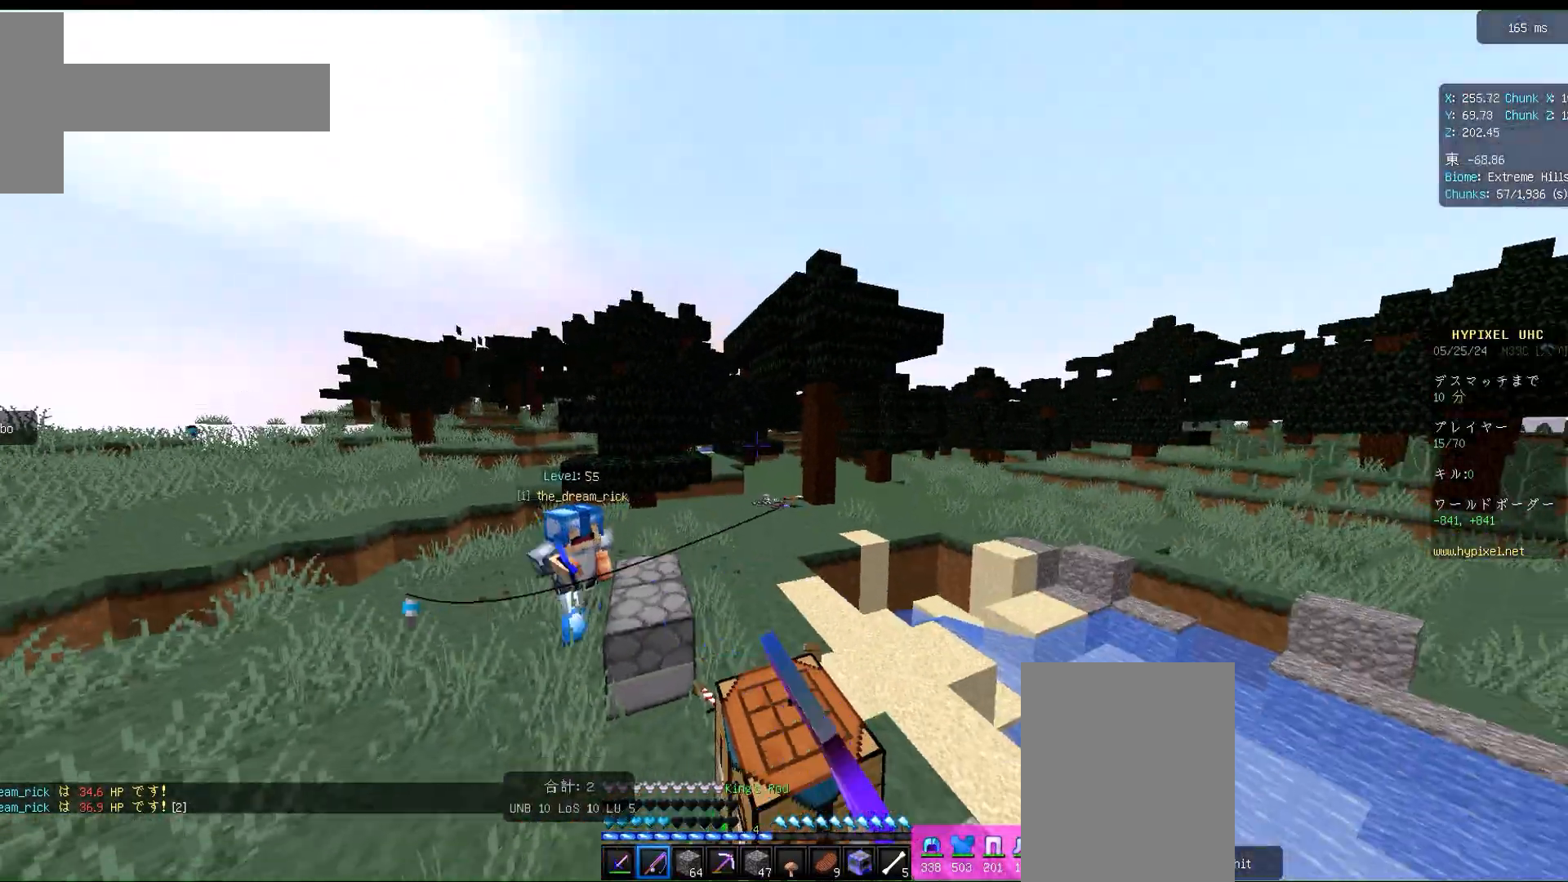
{"keys": ["a", "w"], "mouse": ["right"], "events": [[217, "mouse_right", "up"], [283, "mouse_right", "down"], [383, "mouse_right", "up"], [417, "mouse_right", "down"]]}
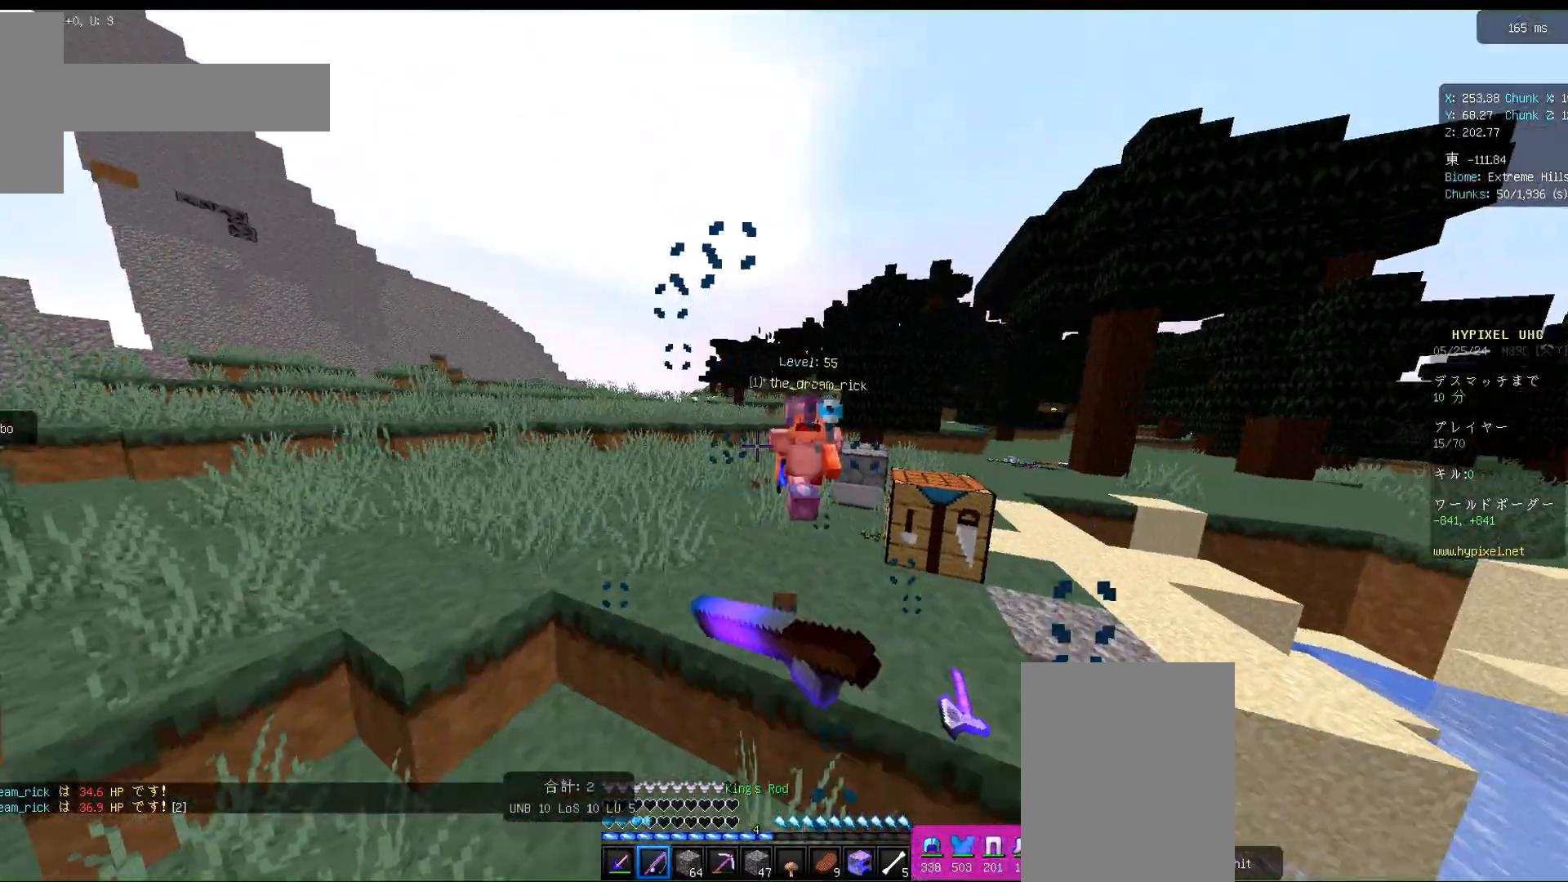
{"keys": ["w"], "mouse": [], "events": [[17, "mouse_right", "up"], [183, "a", "up"], [217, "mouse_left", "down"], [317, "mouse_left", "up"]]}
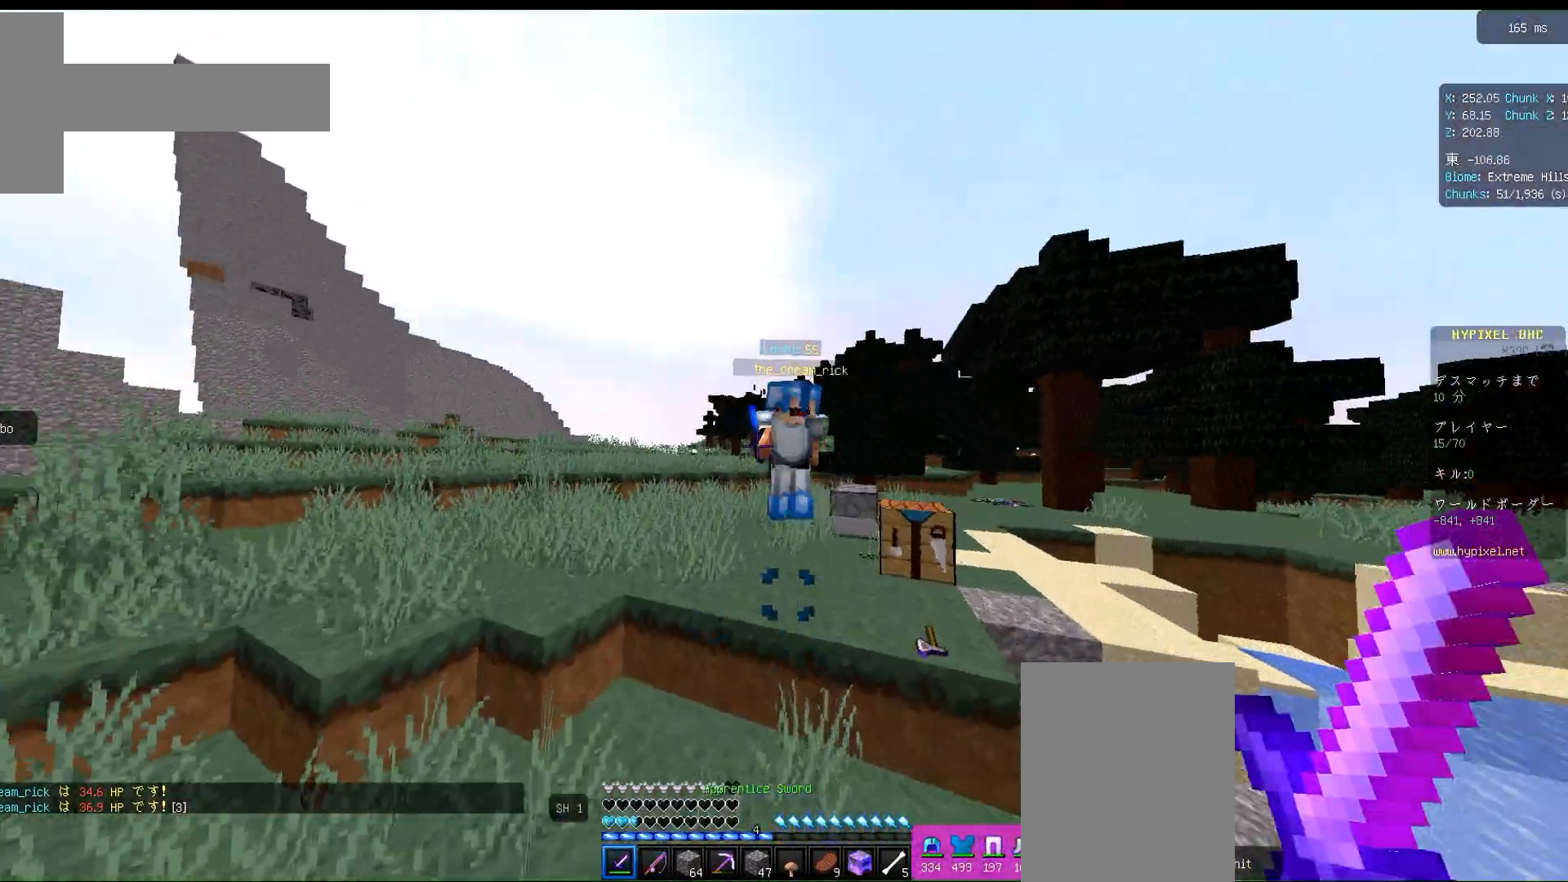
{"keys": ["w"], "mouse": [], "events": [[150, "mouse_left", "down"], [250, "mouse_left", "up"], [383, "mouse_left", "down"], [450, "mouse_left", "up"]]}
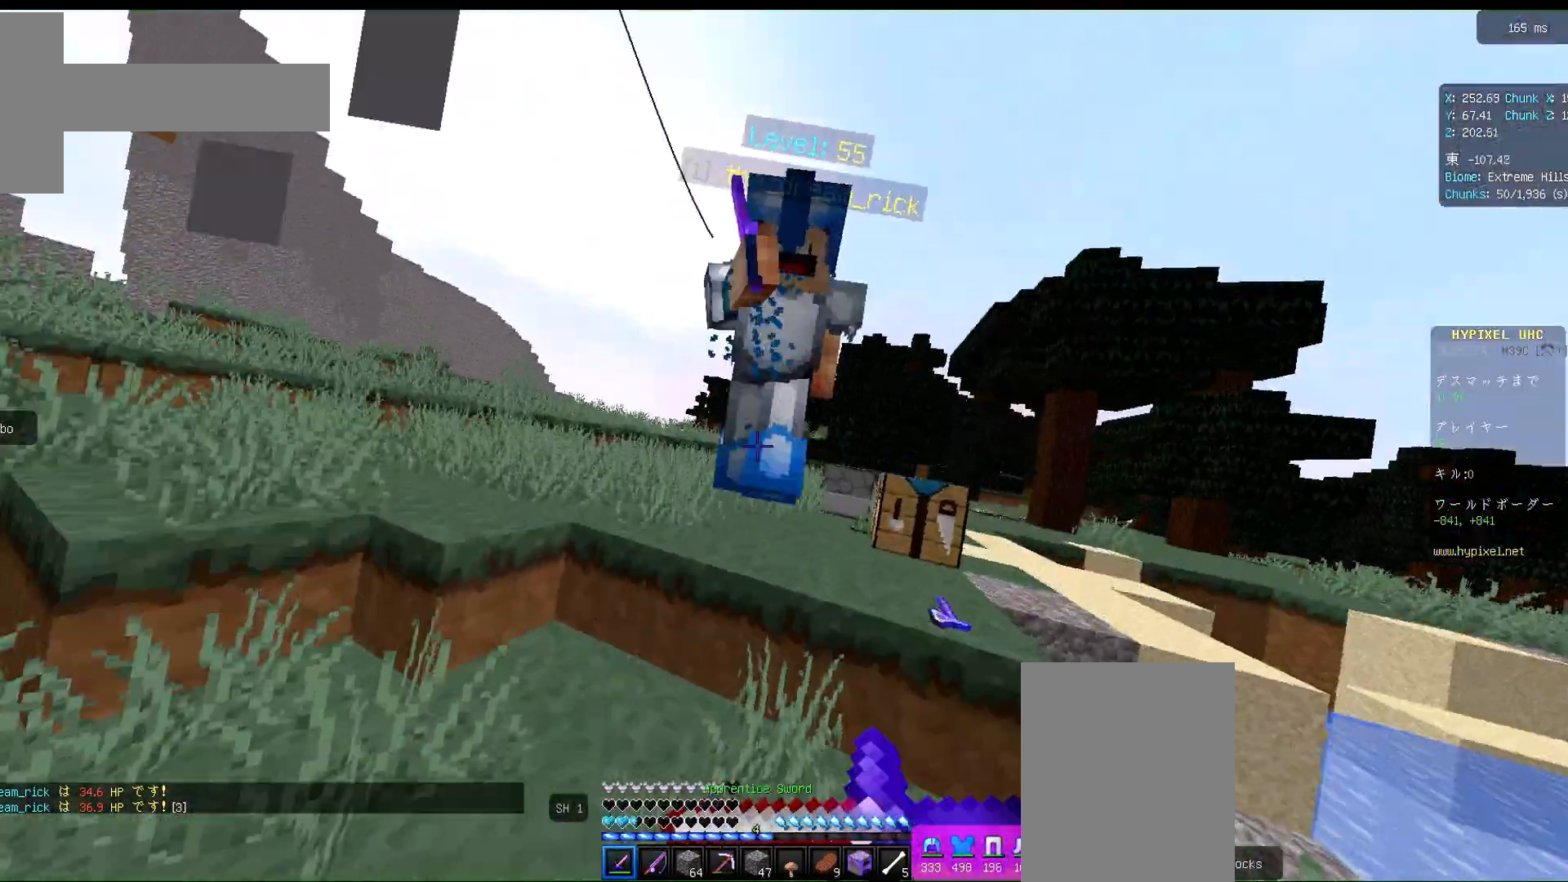
{"keys": ["space", "w"], "mouse": ["right"], "events": [[17, "mouse_right", "down"], [50, "mouse_left", "down"], [117, "mouse_left", "up"], [117, "mouse_right", "up"], [150, "space", "down"], [183, "mouse_left", "down"], [183, "mouse_right", "down"], [250, "space", "up"], [283, "mouse_left", "up"], [283, "mouse_right", "up"], [317, "mouse_right", "down"], [317, "space", "down"], [350, "mouse_left", "down"], [417, "mouse_right", "up"], [417, "space", "up"], [450, "mouse_left", "up"], [483, "mouse_right", "down"], [483, "space", "down"]]}
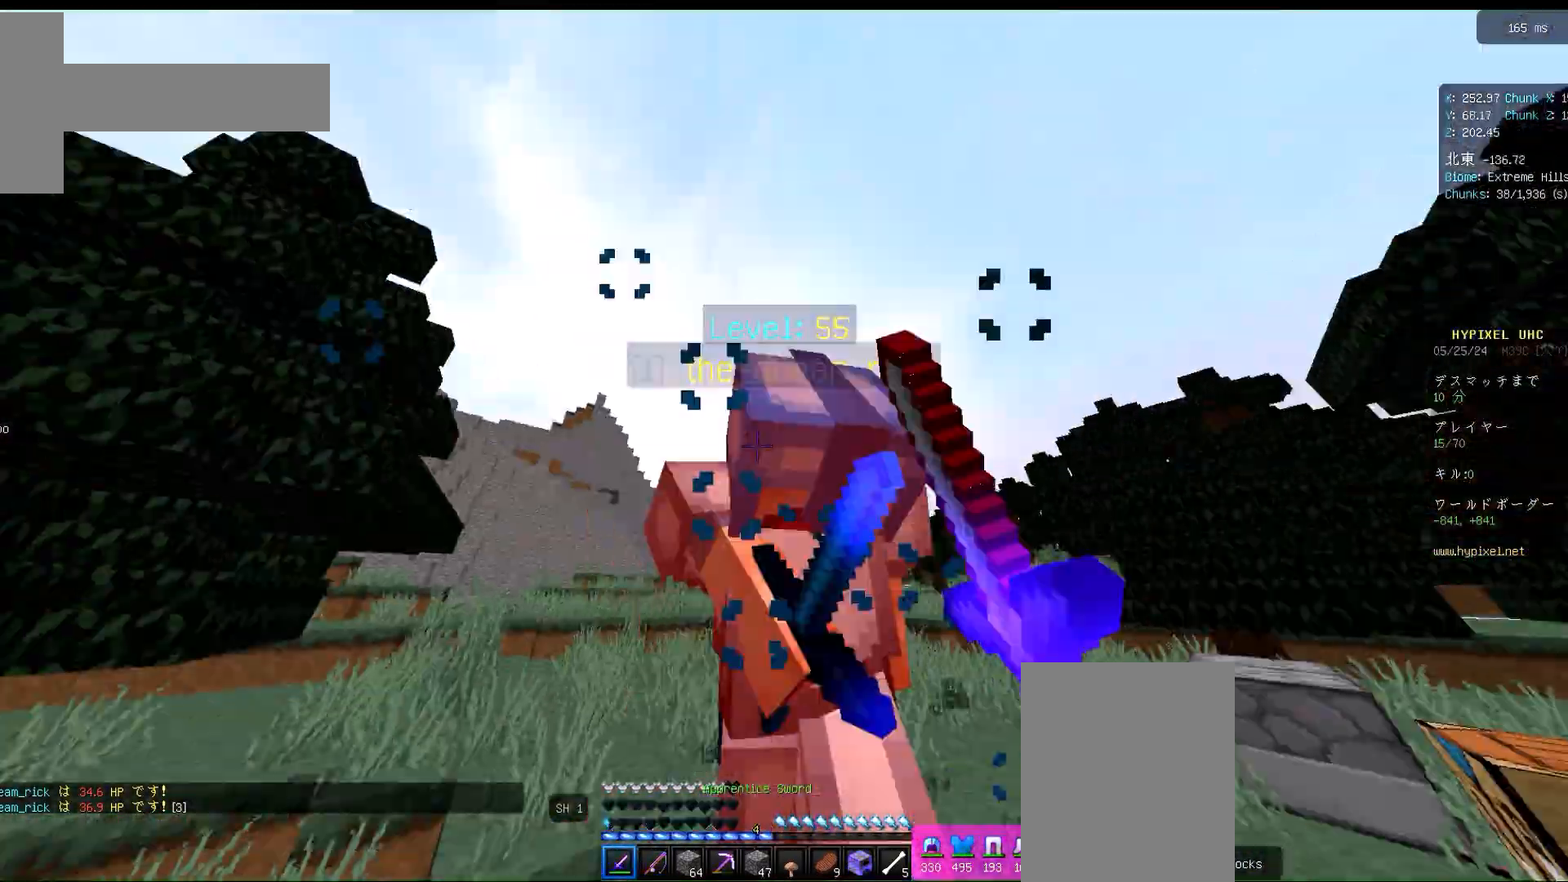
{"keys": ["d", "w"], "mouse": [], "events": [[17, "mouse_left", "down"], [67, "space", "up"], [83, "mouse_left", "up"], [83, "mouse_right", "up"], [150, "mouse_right", "down"], [183, "mouse_left", "down"], [183, "space", "down"], [250, "d", "down"], [250, "mouse_right", "up"], [267, "mouse_left", "up"], [267, "space", "up"], [350, "mouse_left", "down"], [417, "mouse_left", "up"]]}
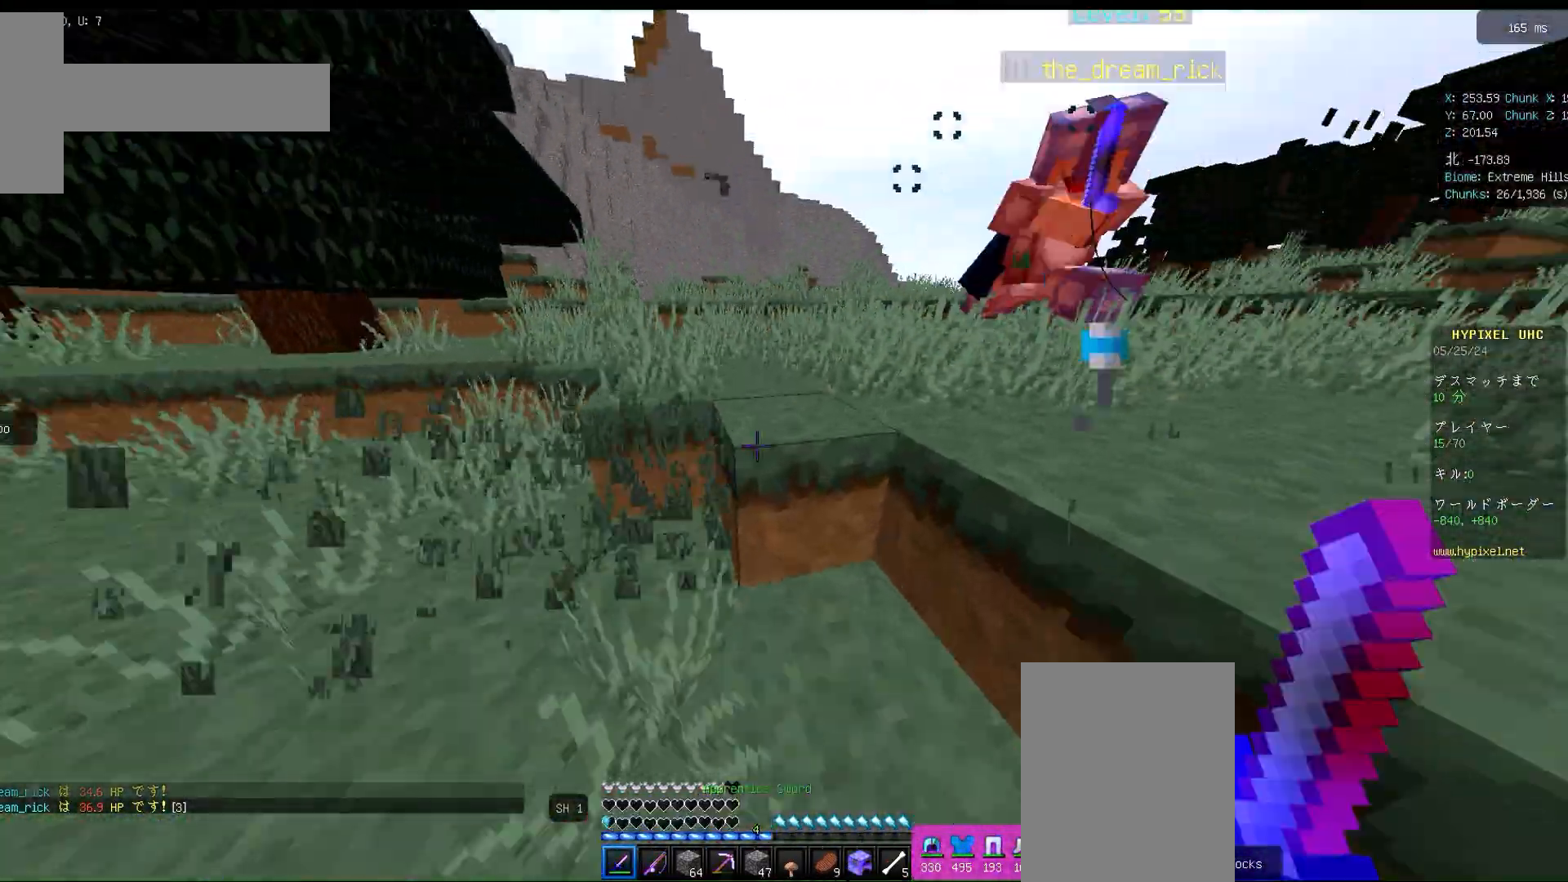
{"keys": ["space", "w"], "mouse": [], "events": [[17, "mouse_left", "down"], [50, "d", "up"], [117, "mouse_left", "up"], [350, "mouse_left", "down"], [350, "mouse_right", "down"], [400, "space", "down"], [450, "mouse_left", "up"], [450, "mouse_right", "up"]]}